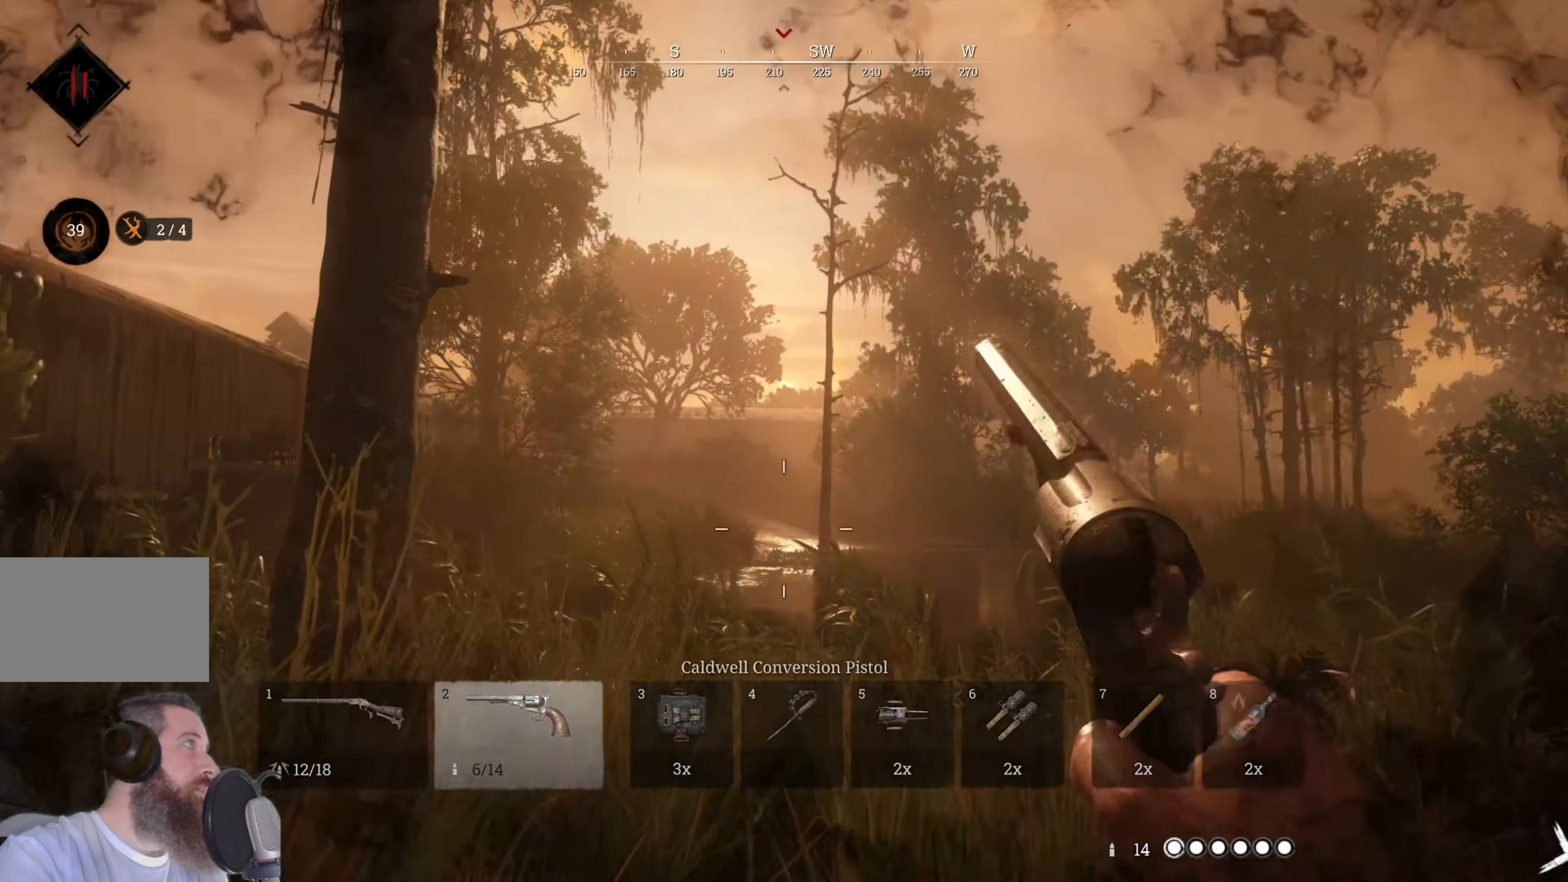
Gameplay with keyboard and mouse; each line is a JSON object with the keys and mouse buttons held at the frame after it. "events" lists presses ("down") and releases ("up") of "1", "3", "4", "5", "a", "alt", "c", "caps_lock", "ctrl", "d", "e", "f", "g", "q", "r", "s", "shift", "space", "t", "tab", "v", "w", "x", "z", "mouse_left", "mouse_wheel" and "mouse_right" between this image and that frame as [ms after this image, input, new state], when the widget could be followed in between. "mouse_left", "mouse_wheel", "mouse_right" = the "left", "wheel", "right" buttons of the "mouse" list. No other keys are recorded. "wheel" means that the mouse wheel is clicked or scrolled. Not read: 2 mouse_move.
{"keys": ["d", "w"], "mouse": [], "events": [[320, "d", "down"], [320, "w", "down"]]}
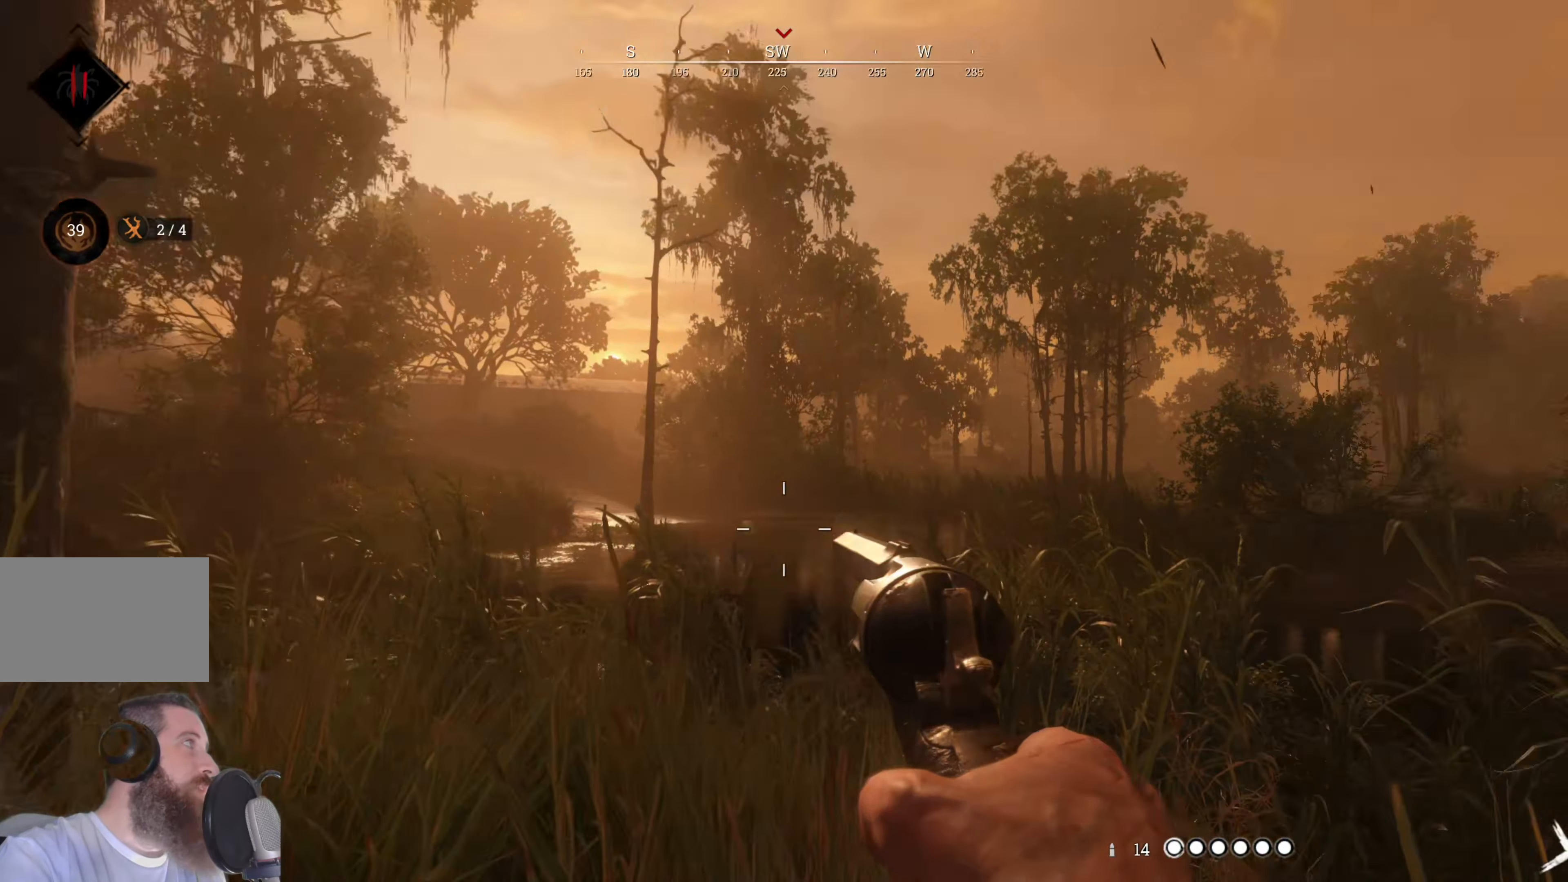
{"keys": ["w"], "mouse": [], "events": [[60, "d", "up"]]}
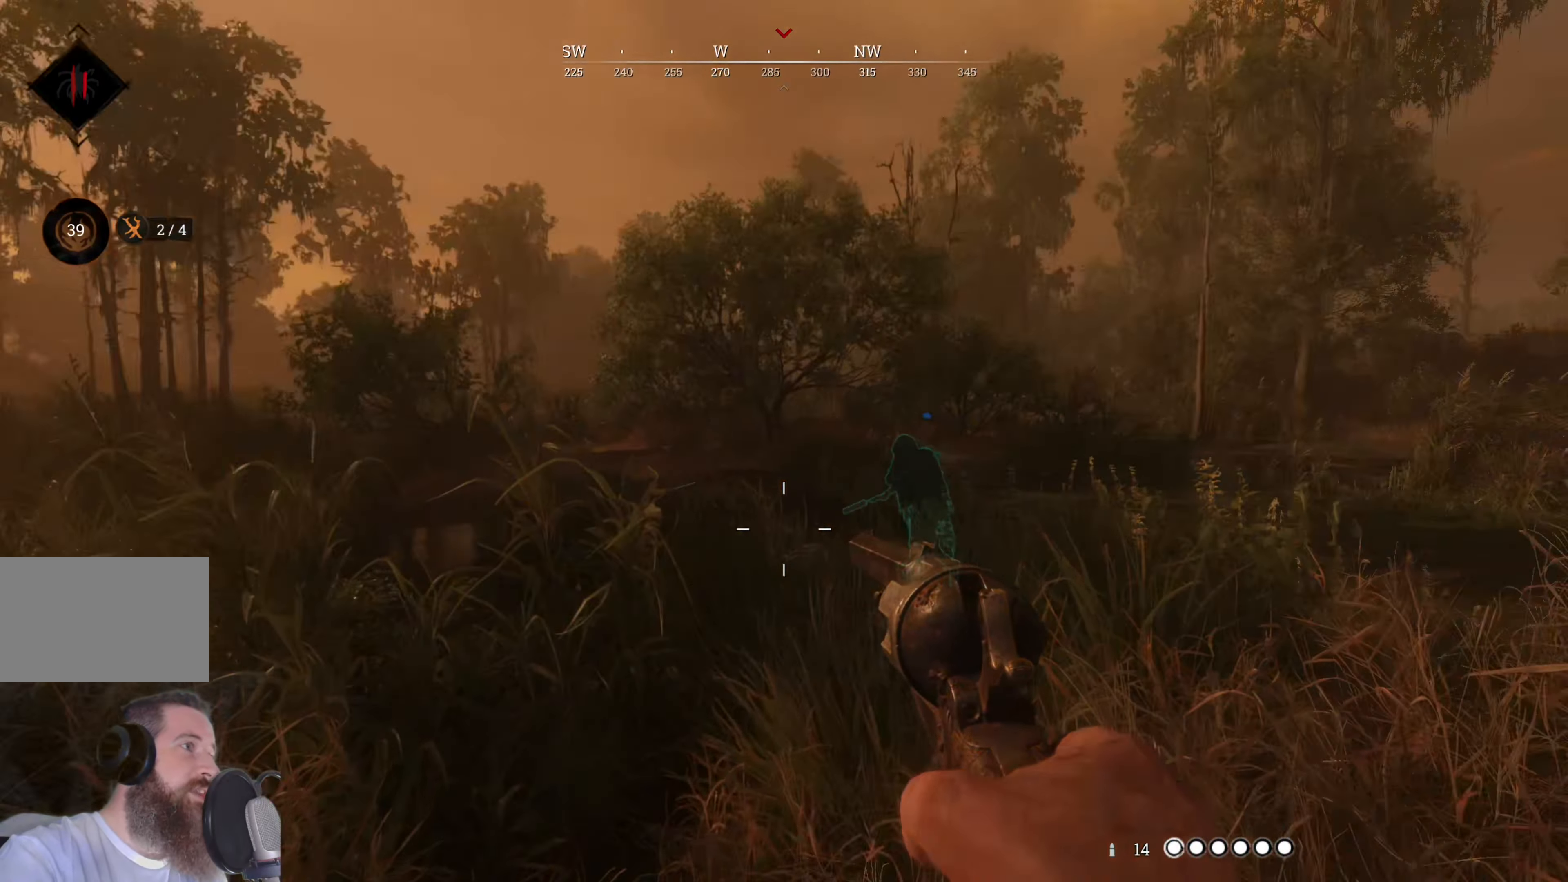
{"keys": ["w"], "mouse": [], "events": []}
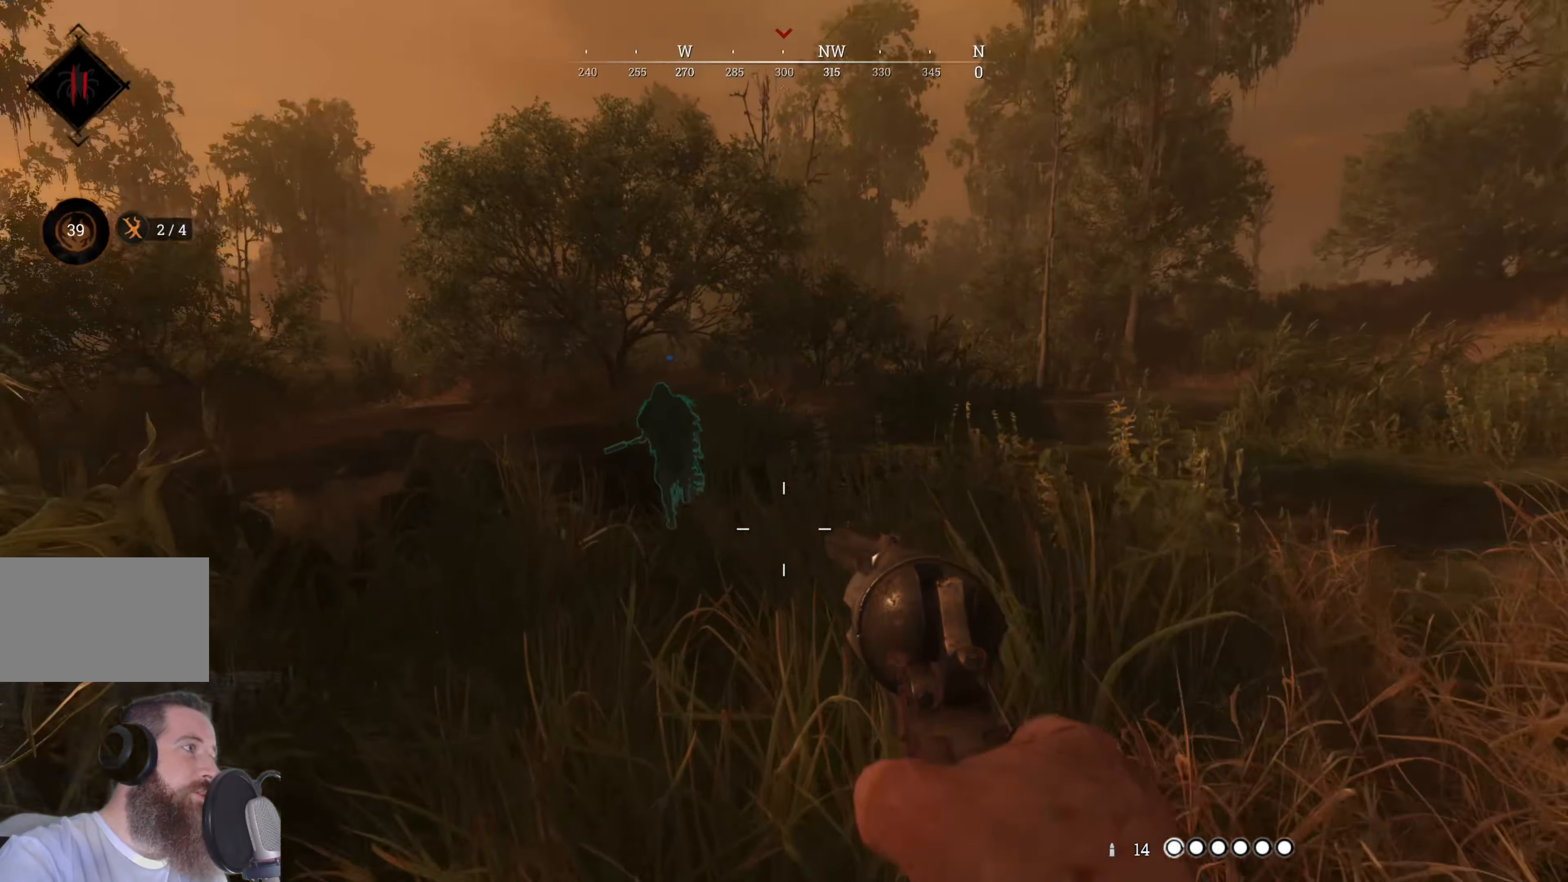
{"keys": ["w"], "mouse": [], "events": []}
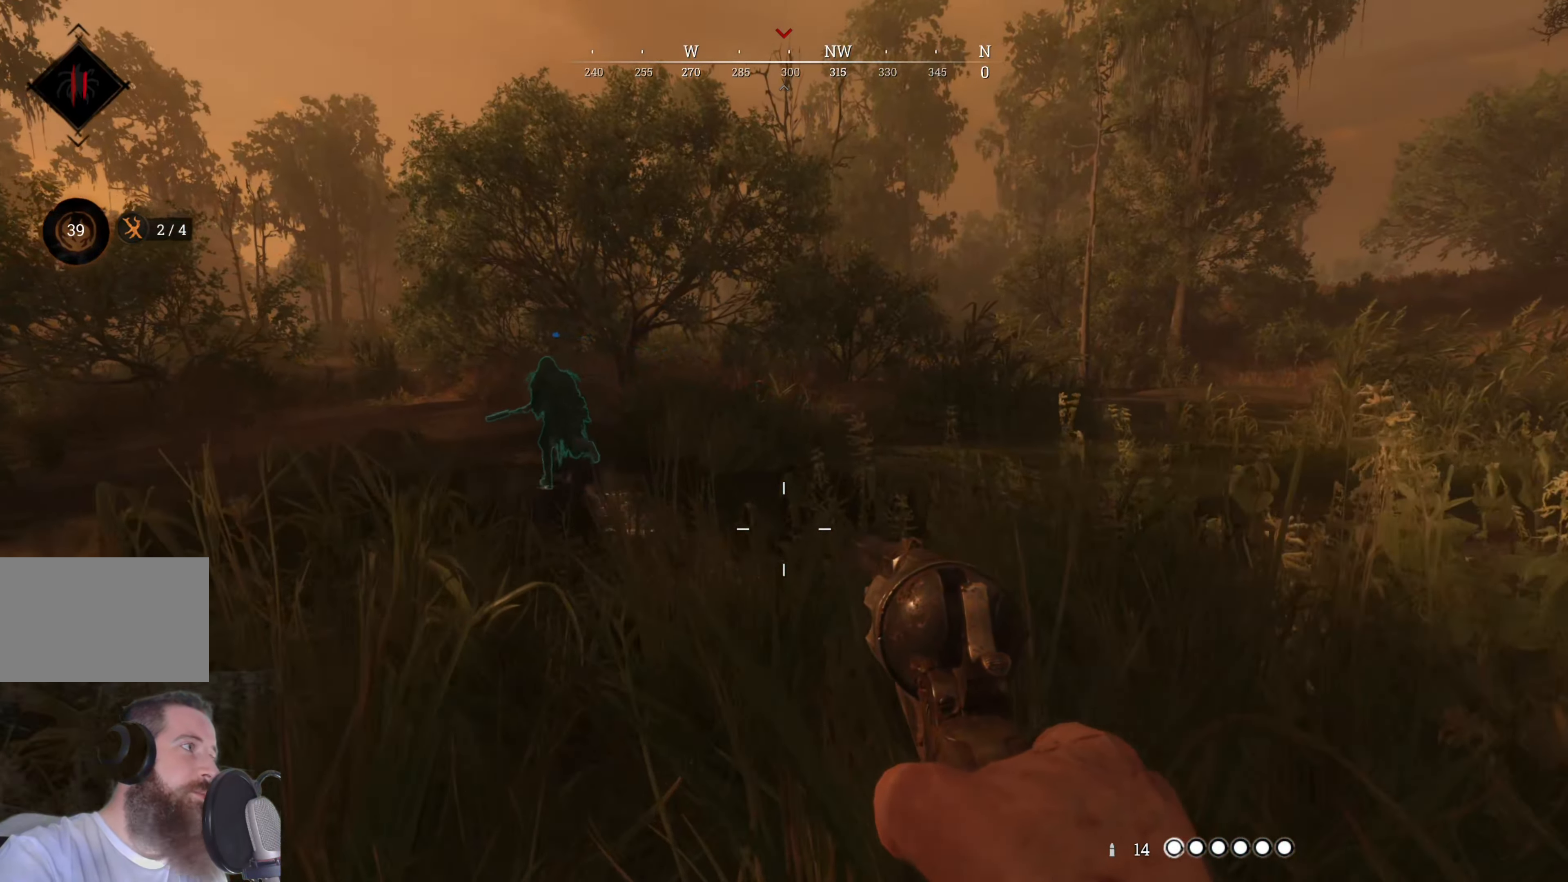
{"keys": ["d", "w"], "mouse": [], "events": [[280, "d", "down"]]}
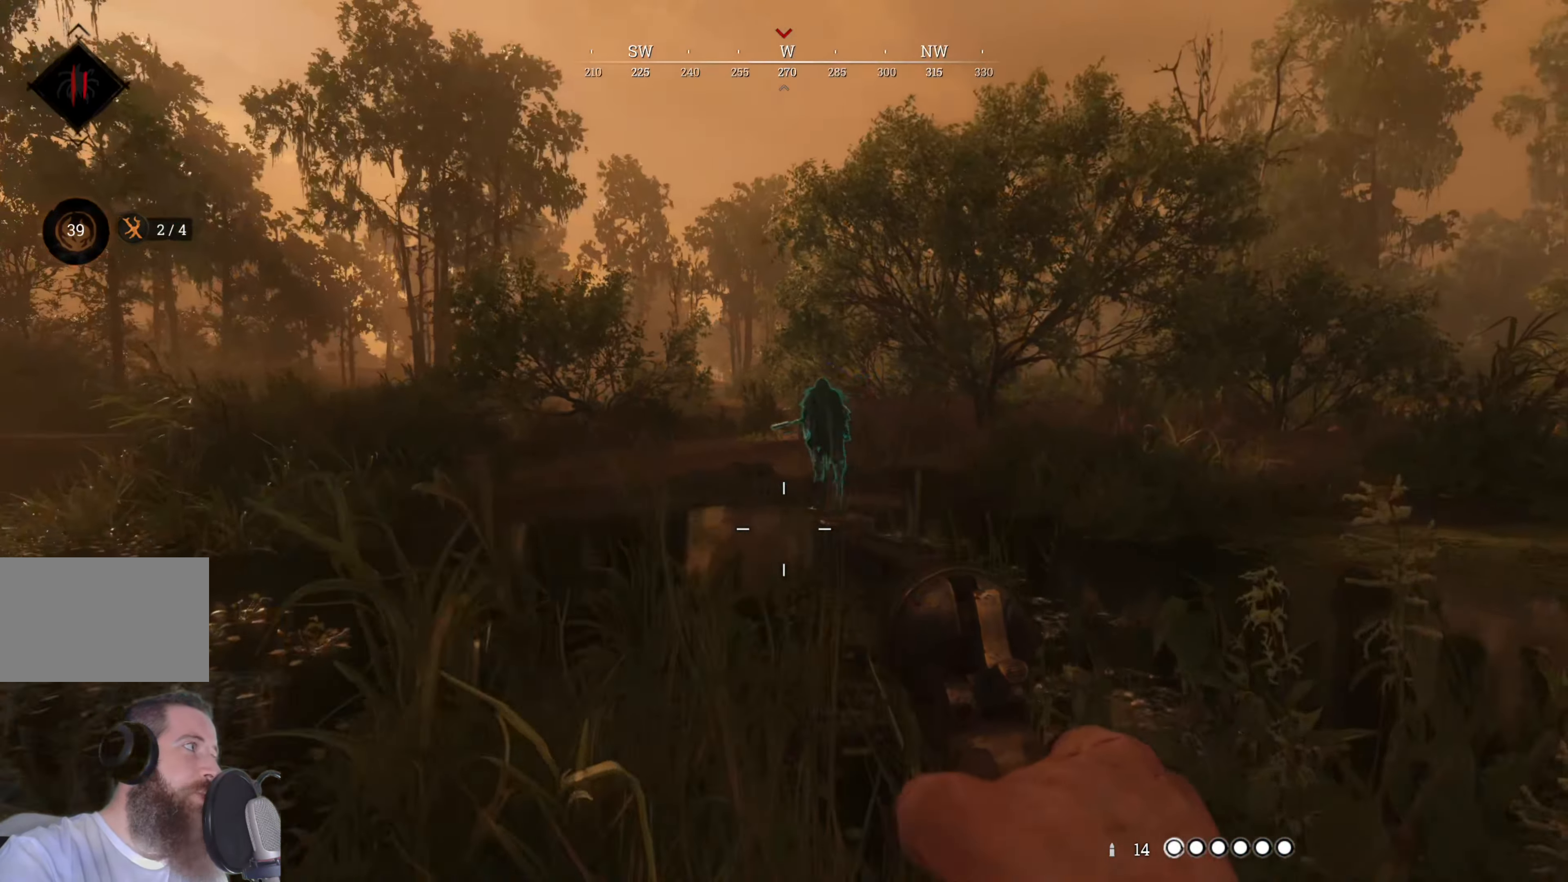
{"keys": ["d", "w"], "mouse": [], "events": []}
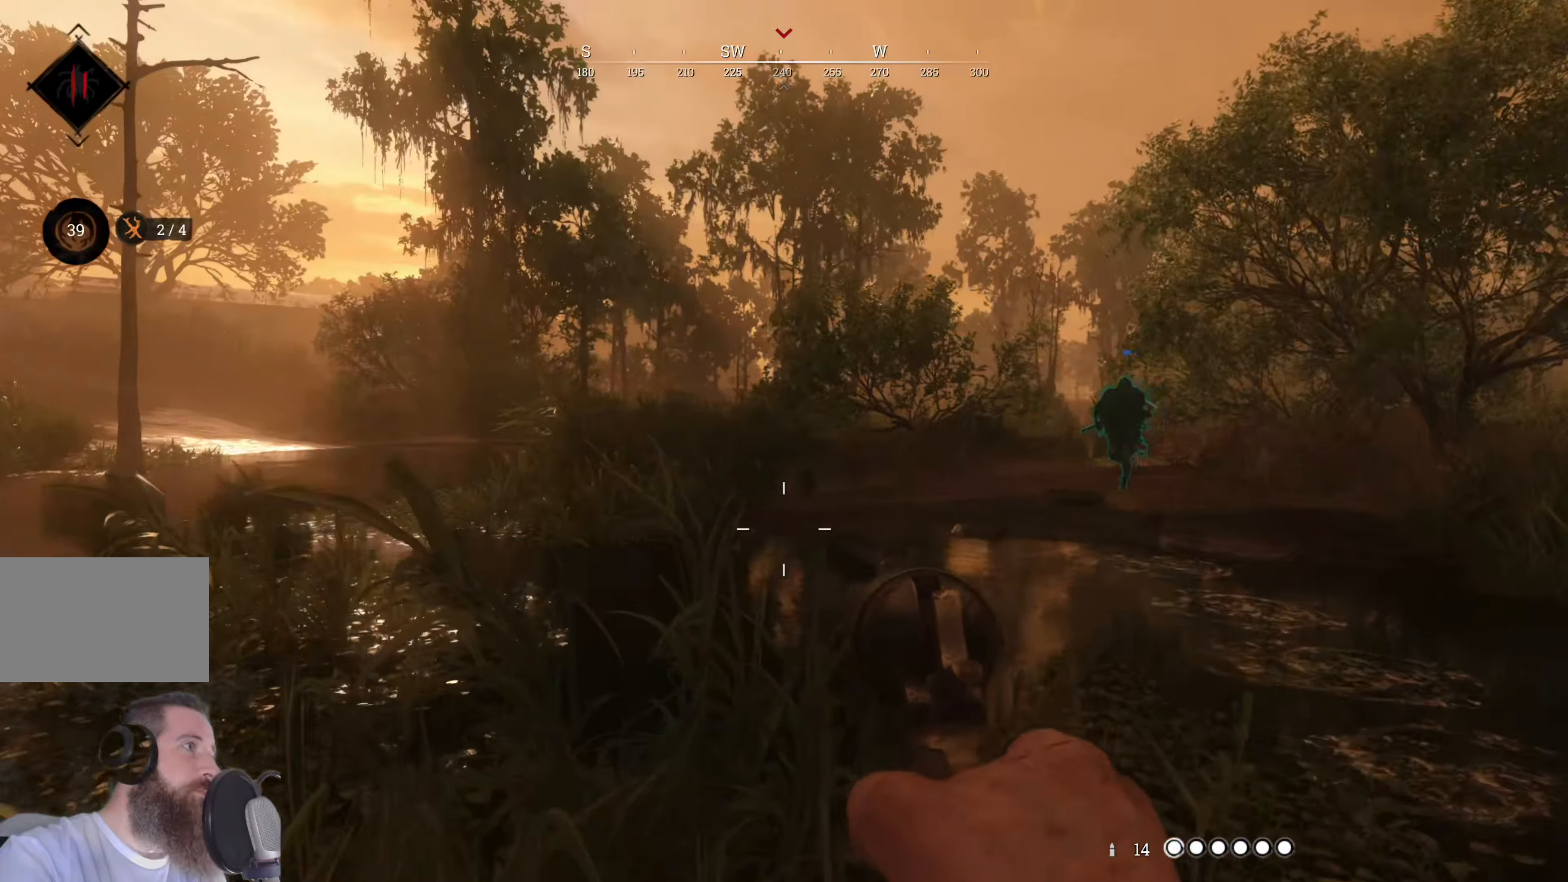
{"keys": ["d", "w"], "mouse": [], "events": []}
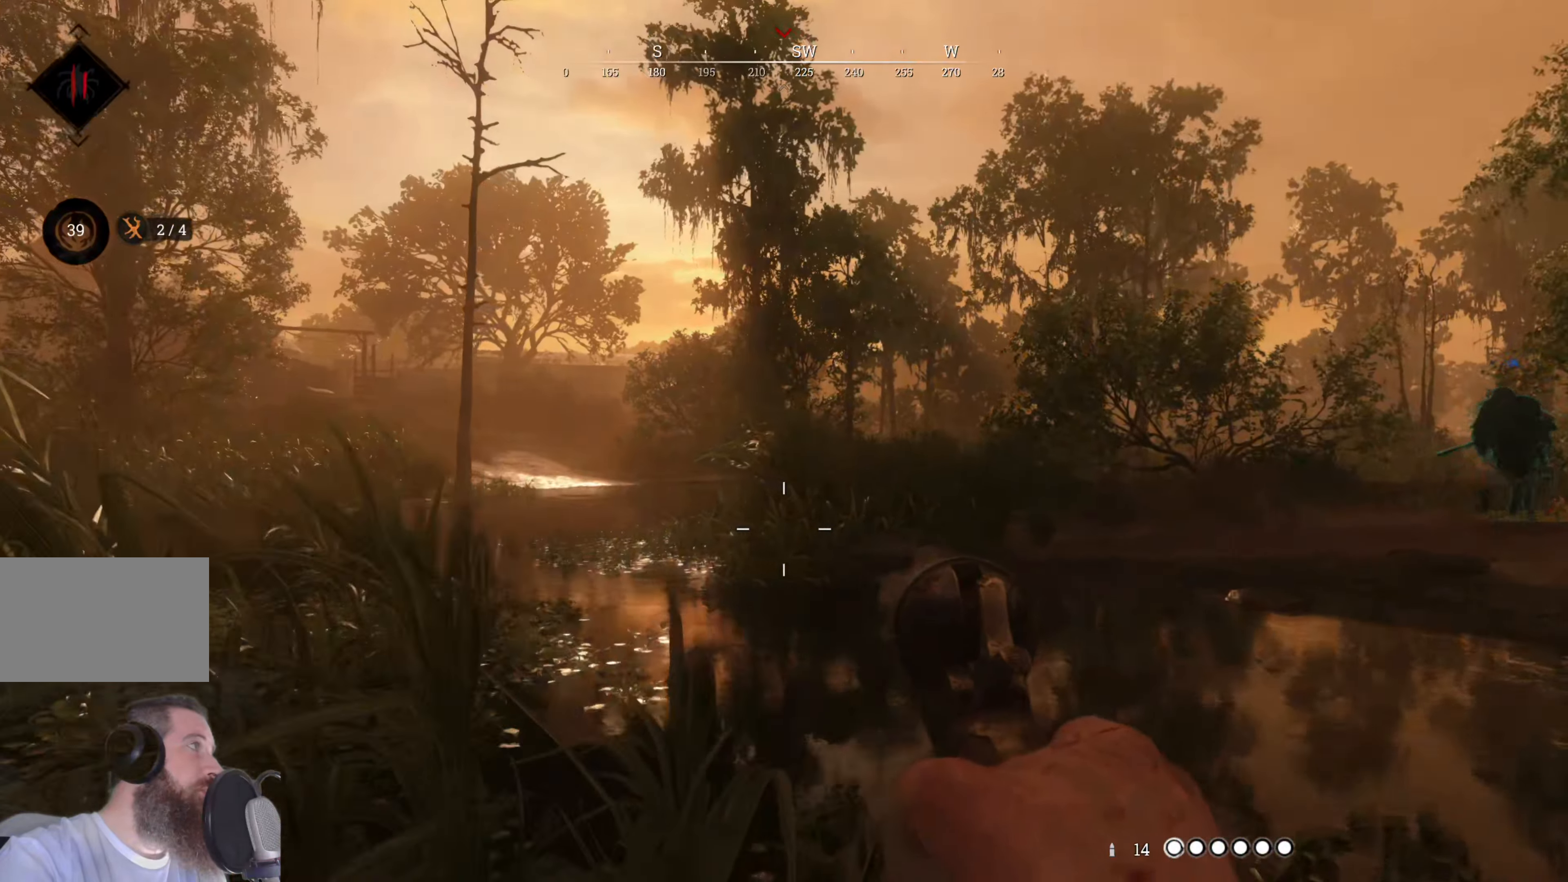
{"keys": ["d", "w"], "mouse": [], "events": []}
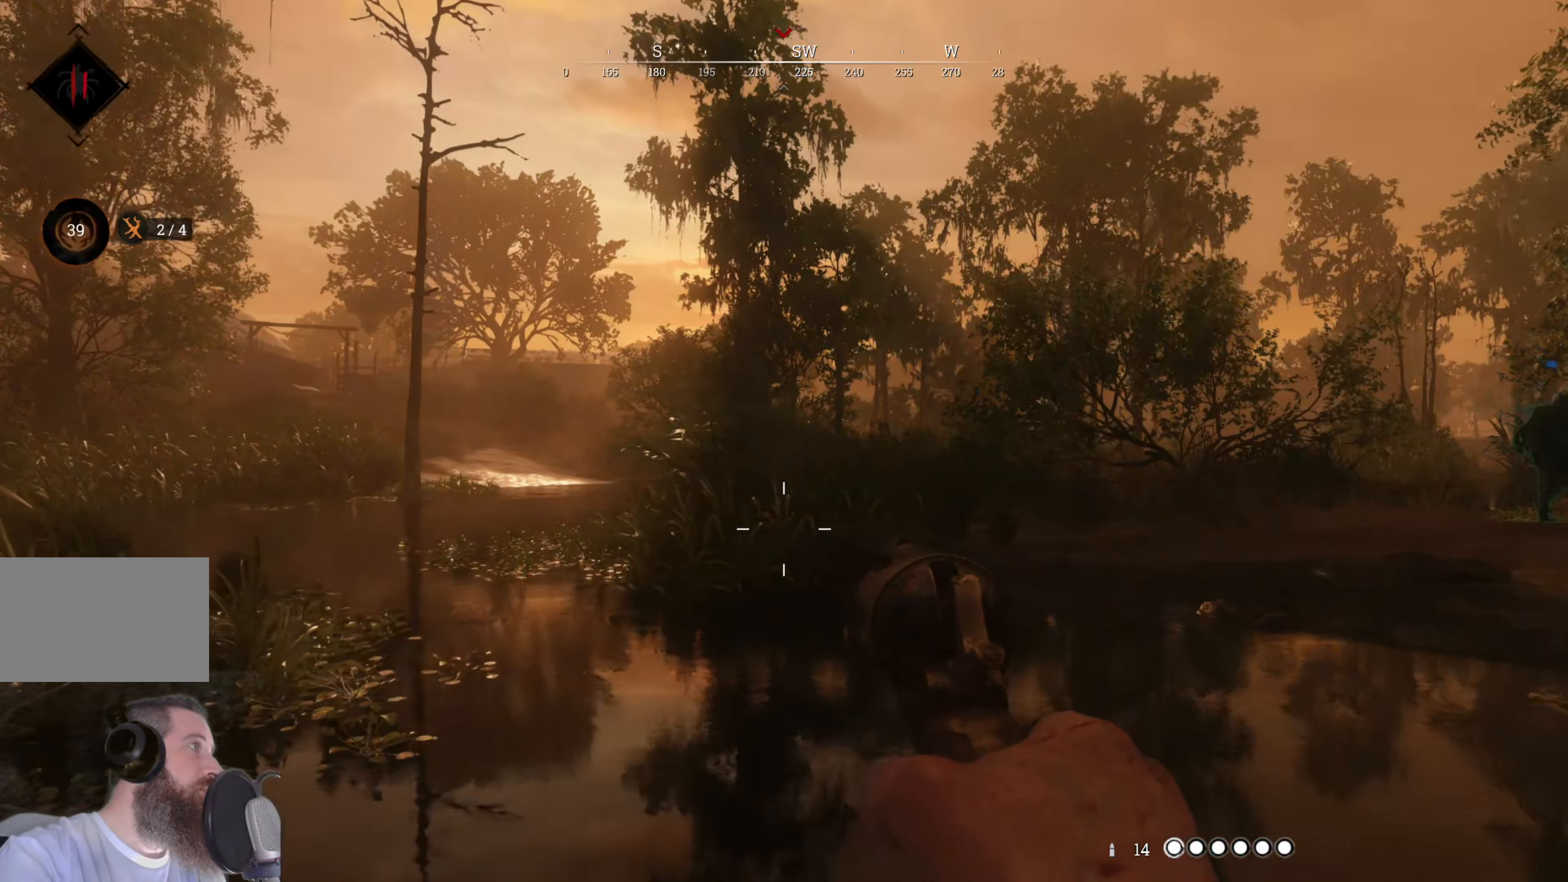
{"keys": ["w"], "mouse": [], "events": [[400, "d", "up"]]}
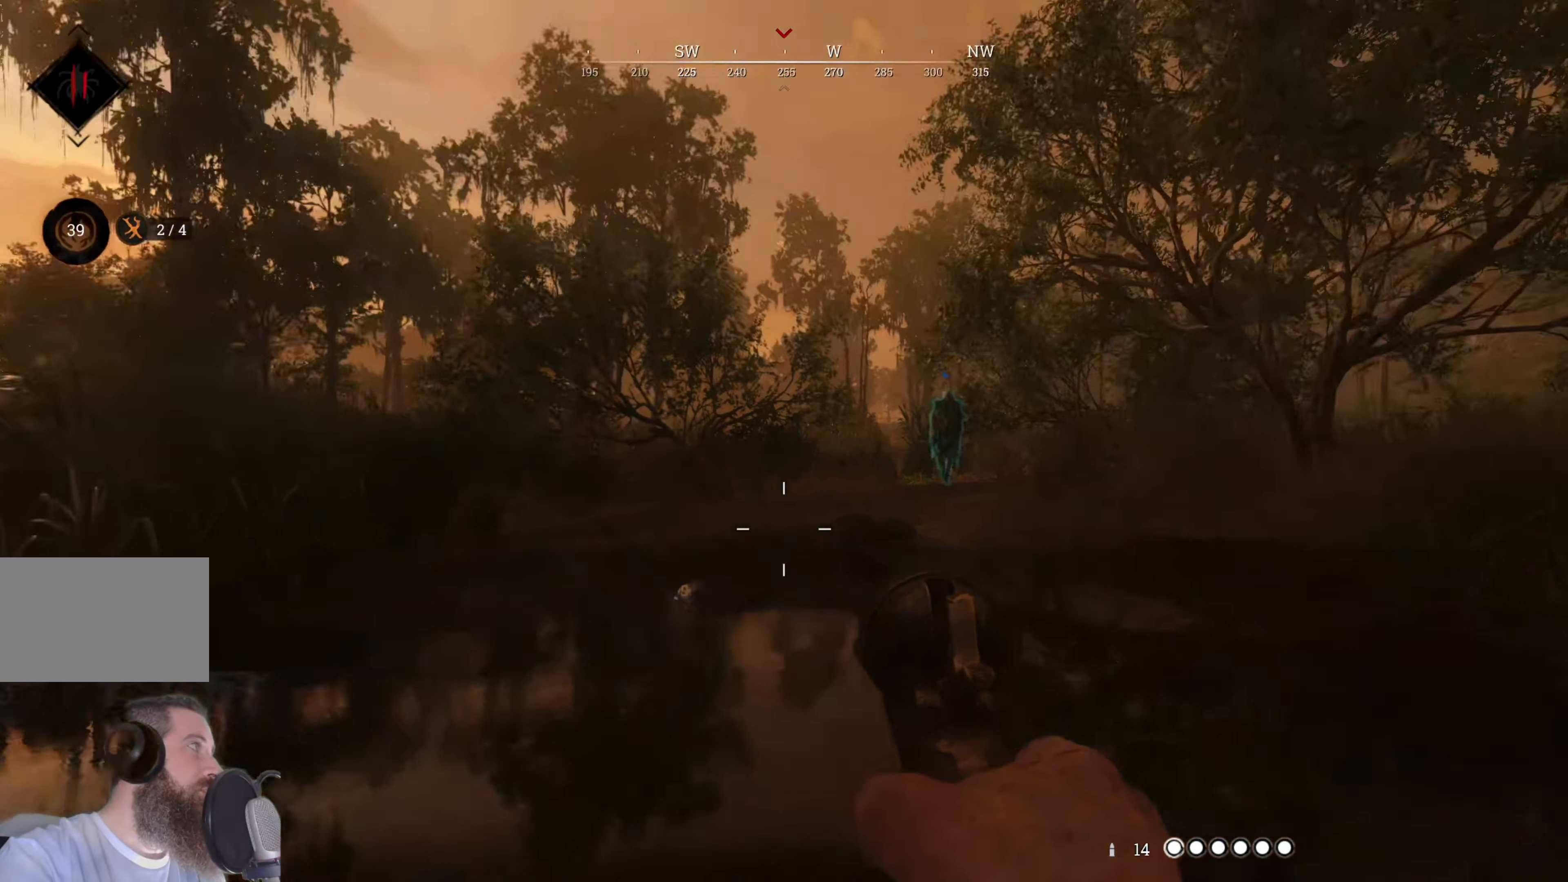
{"keys": ["w"], "mouse": [], "events": []}
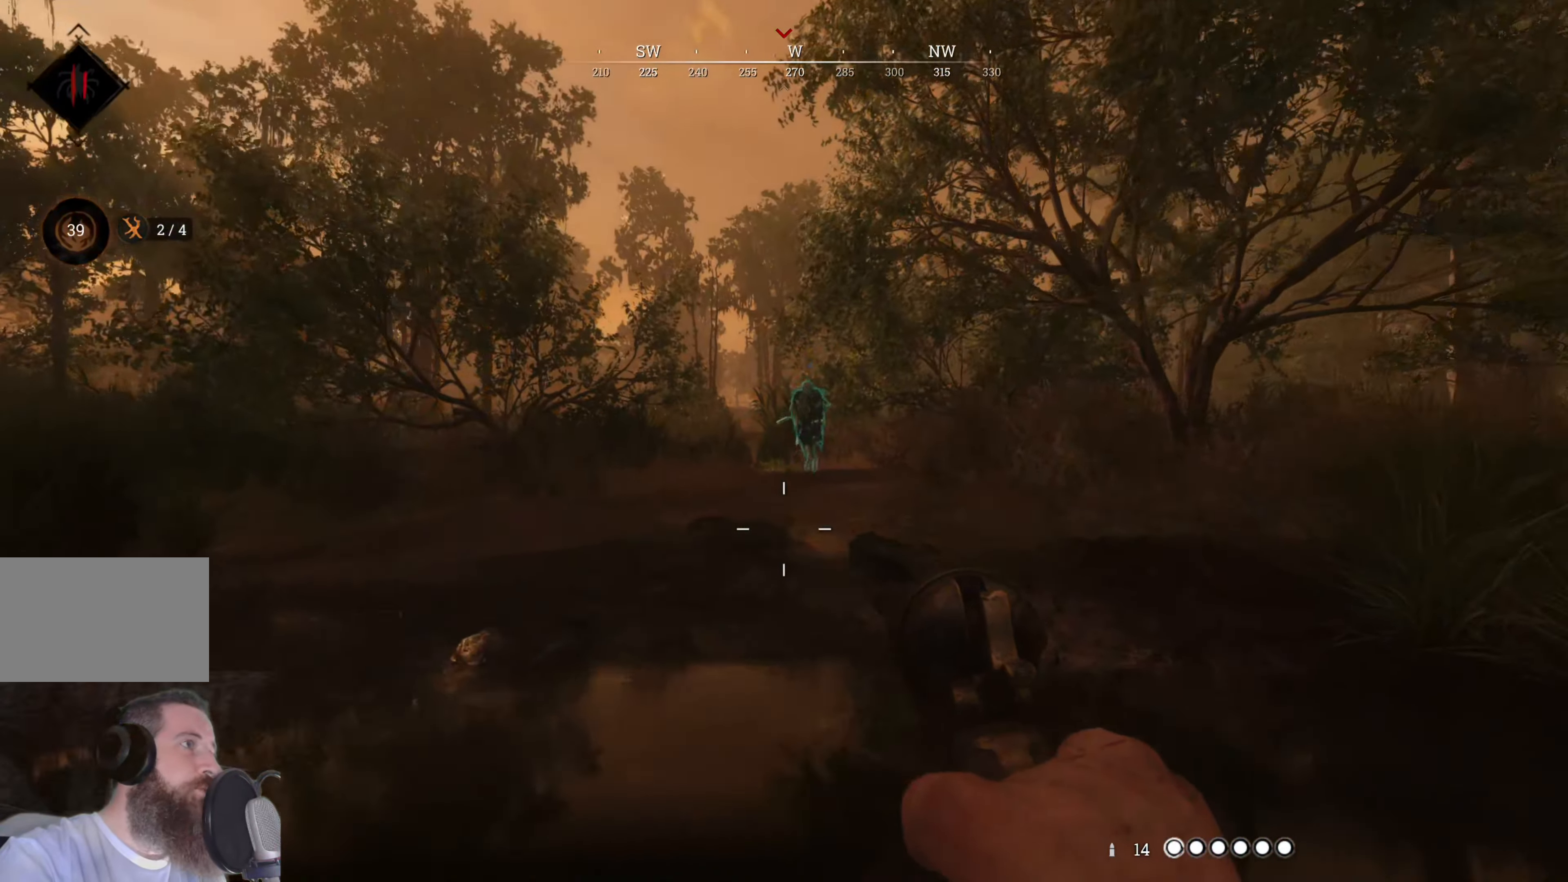
{"keys": ["w"], "mouse": [], "events": []}
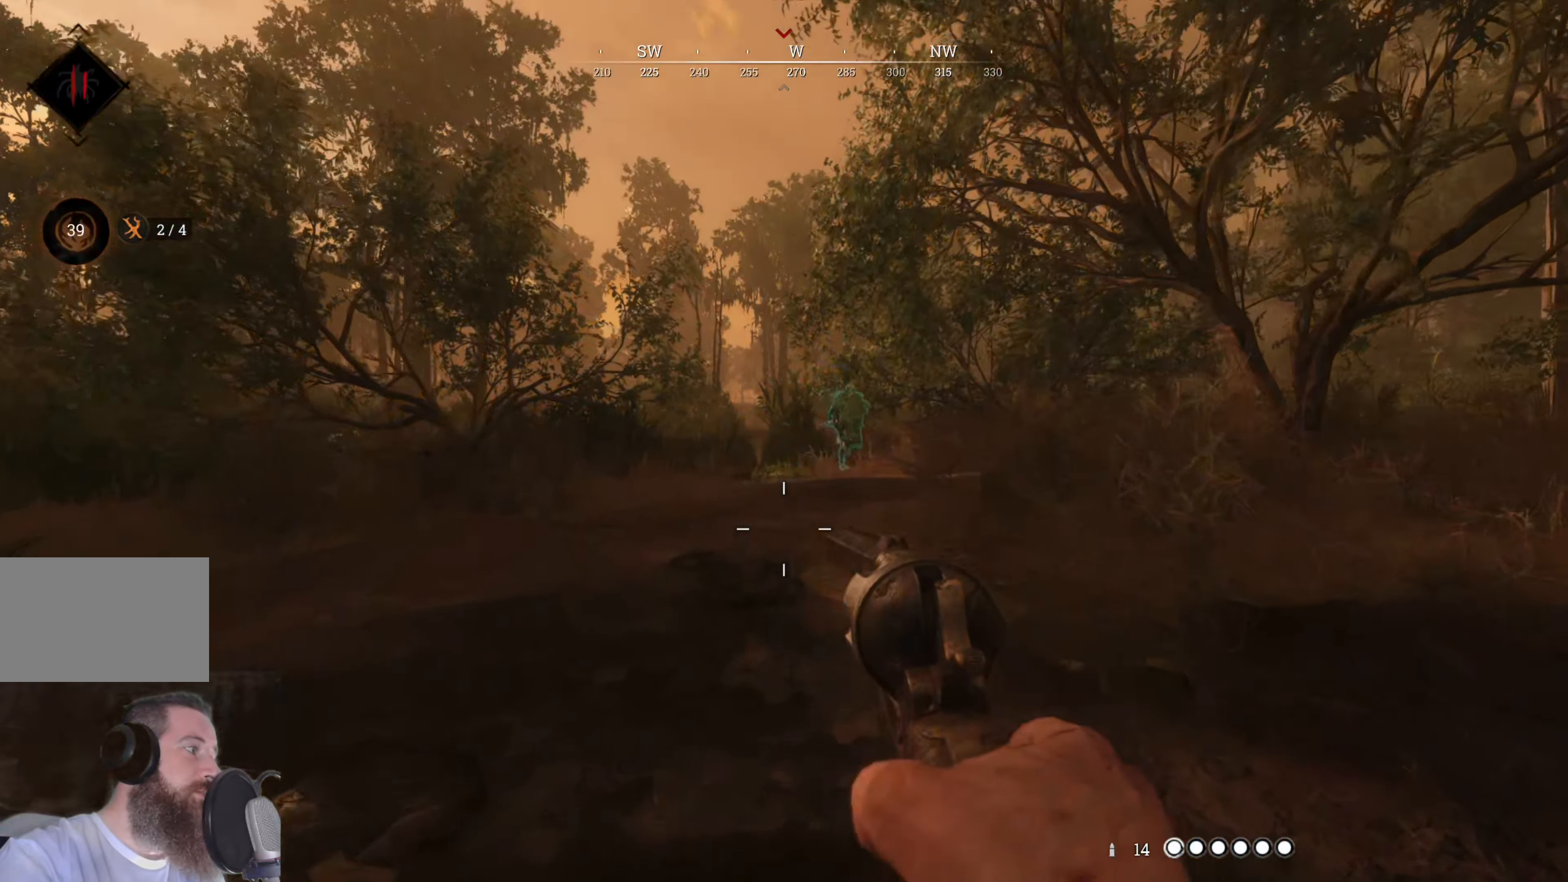
{"keys": ["w"], "mouse": [], "events": []}
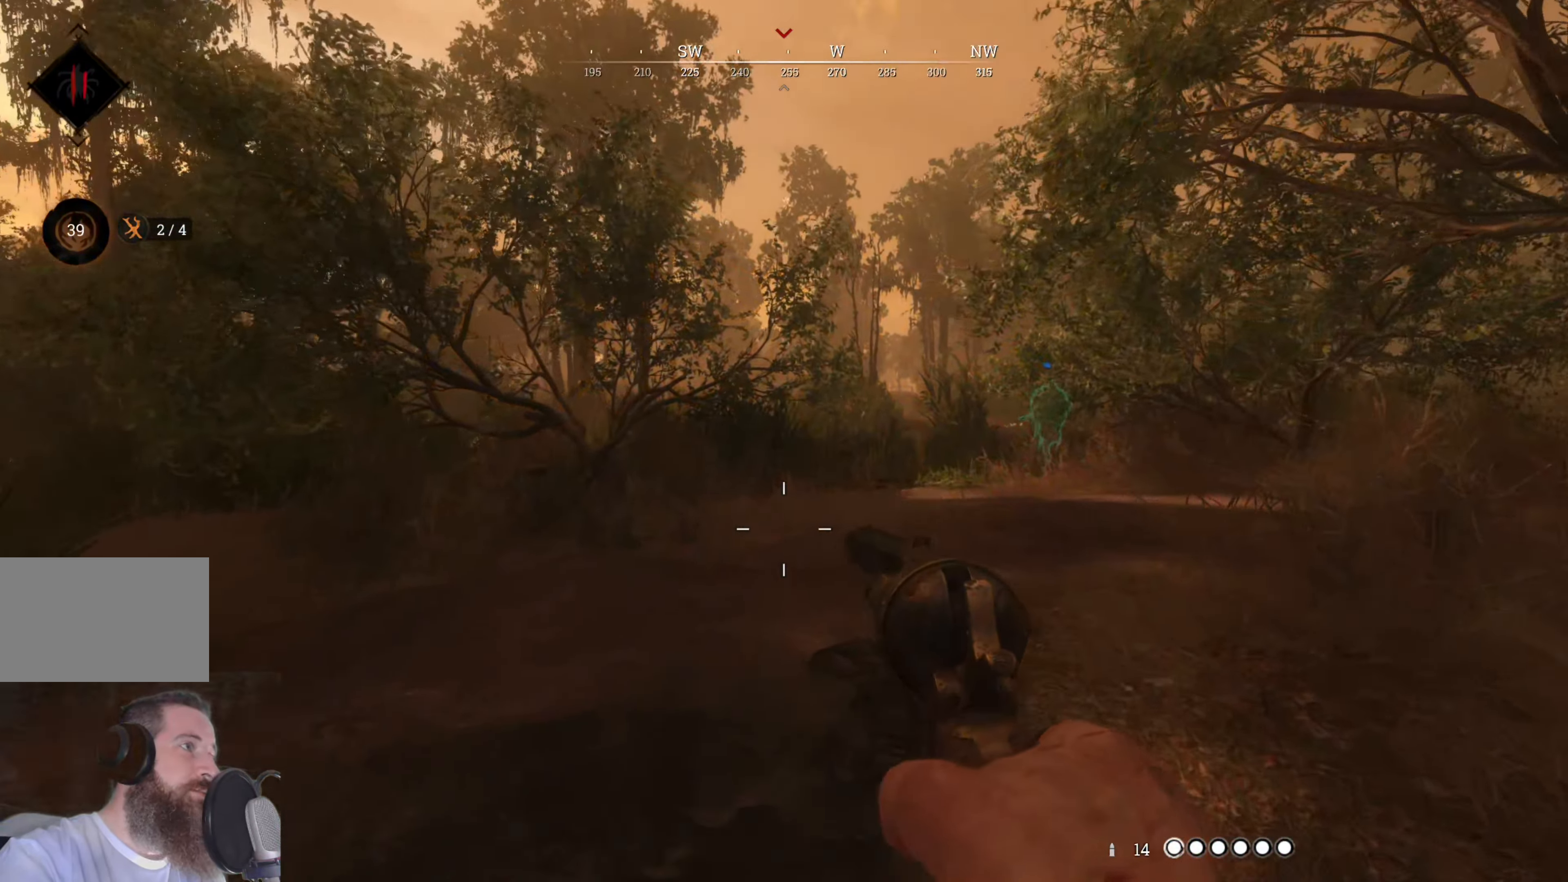
{"keys": ["w"], "mouse": [], "events": []}
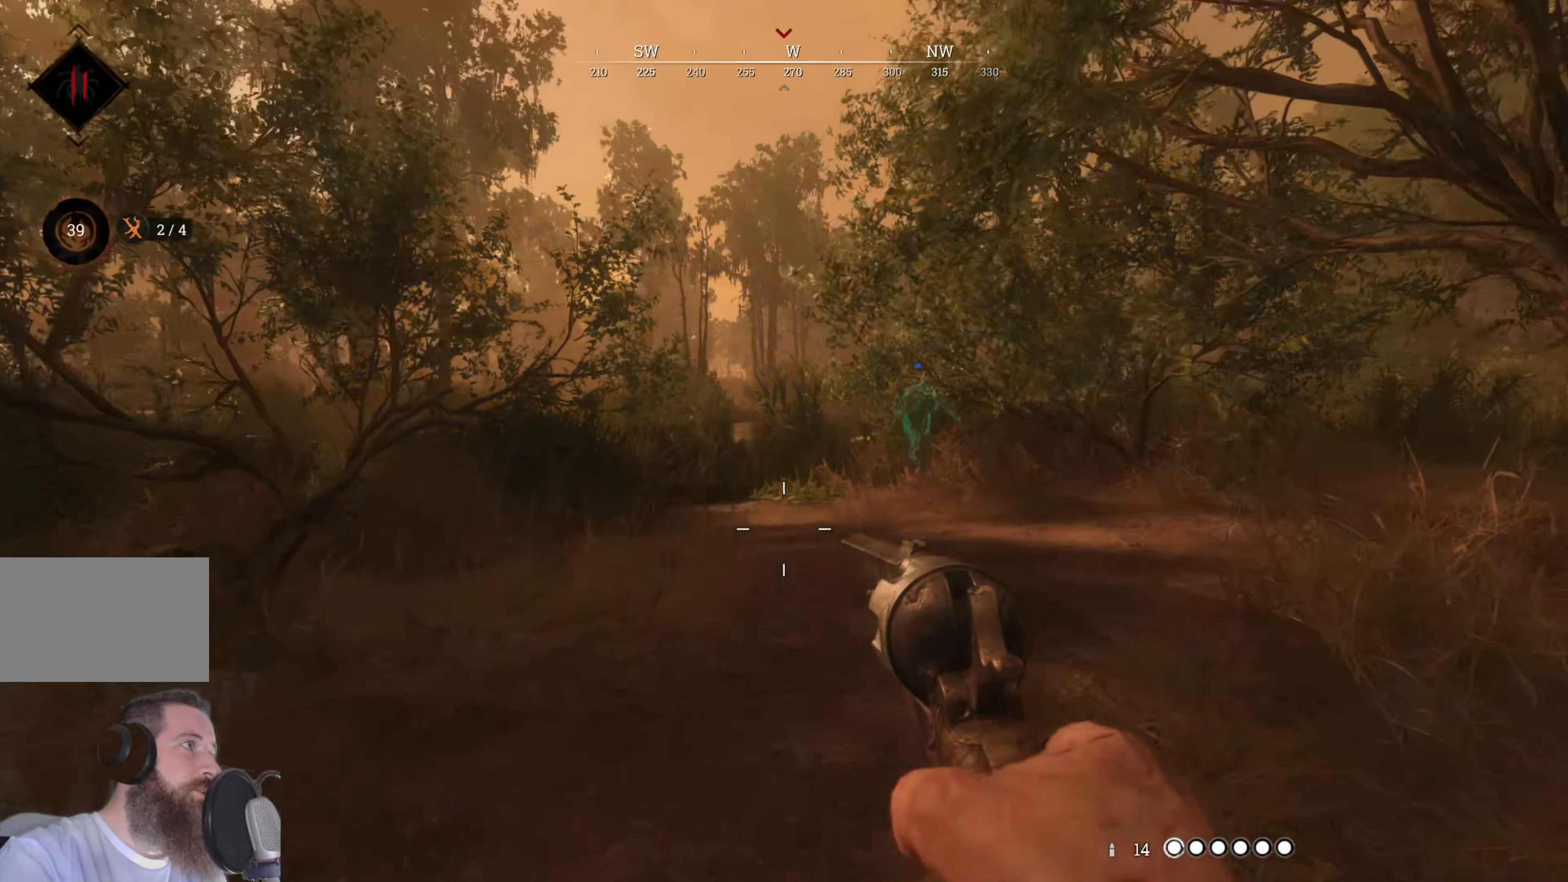
{"keys": ["w"], "mouse": [], "events": []}
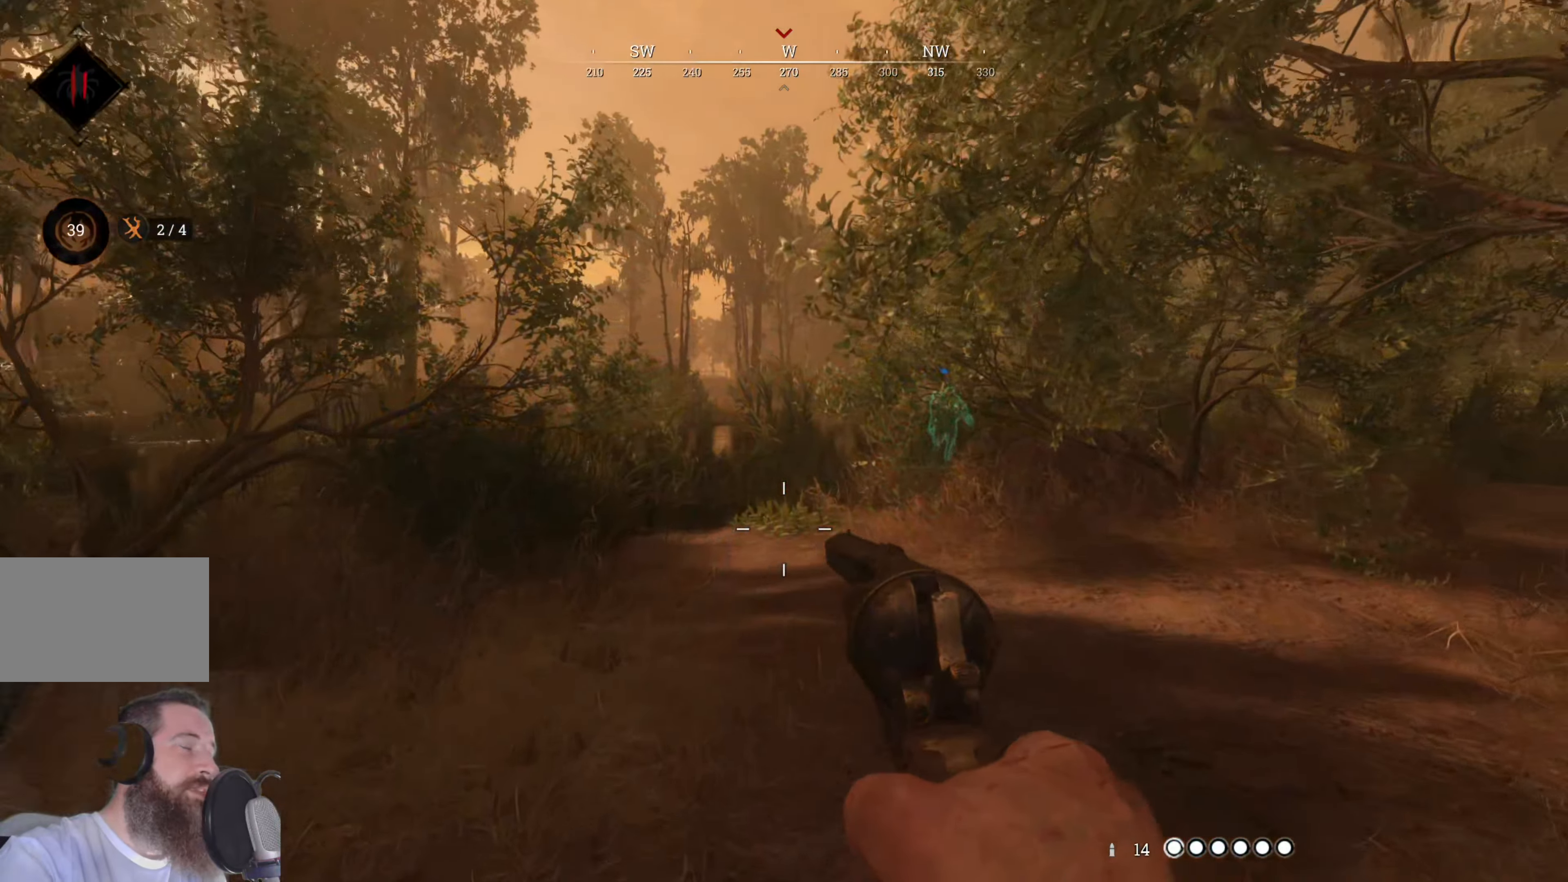
{"keys": ["w"], "mouse": [], "events": []}
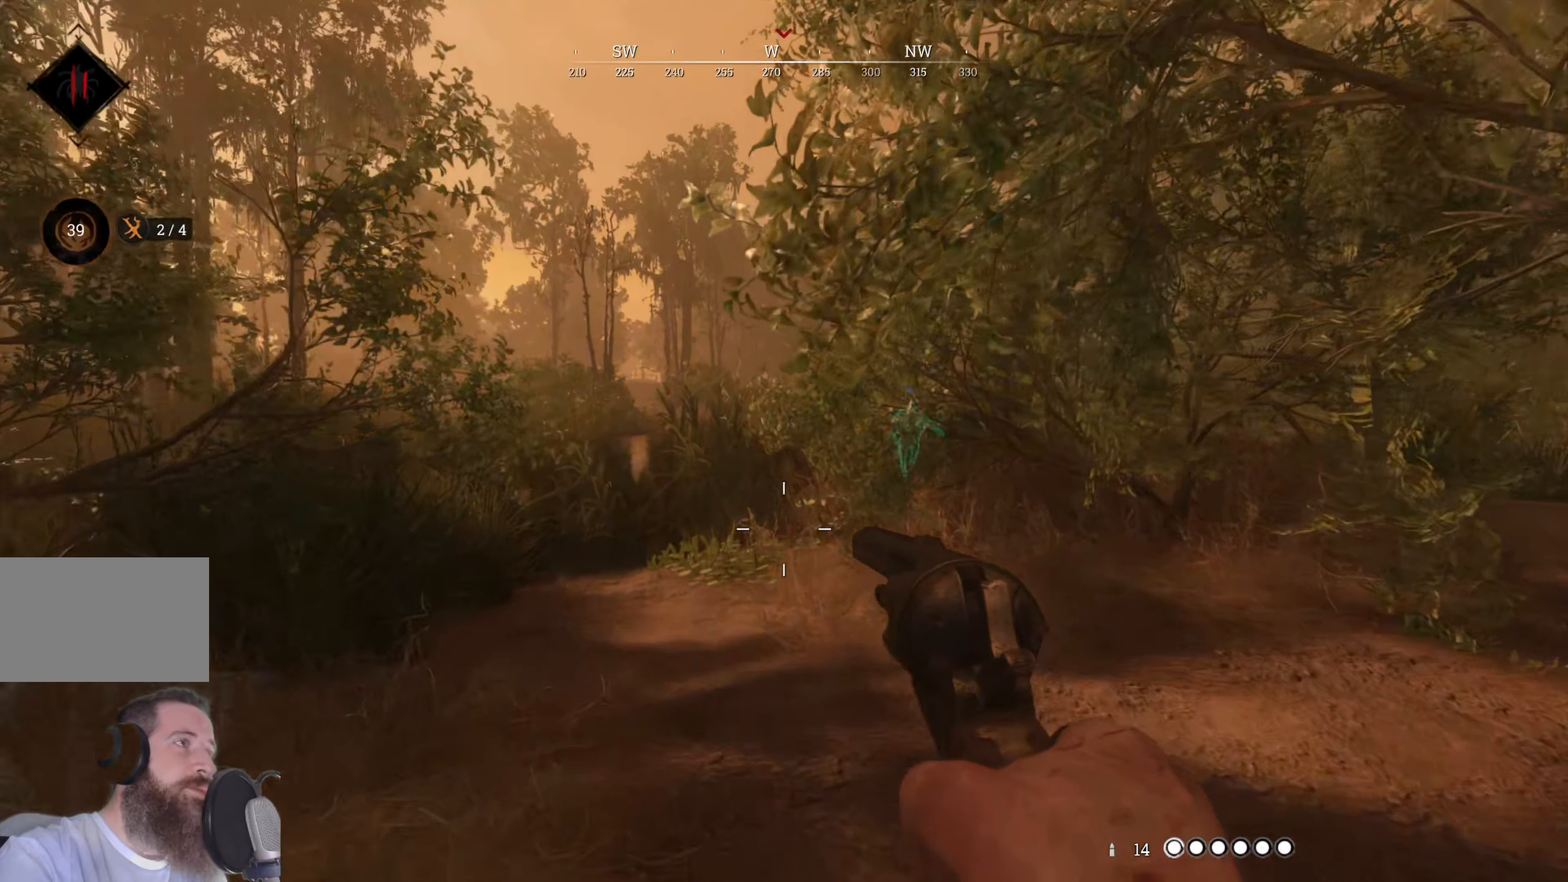
{"keys": ["w"], "mouse": [], "events": []}
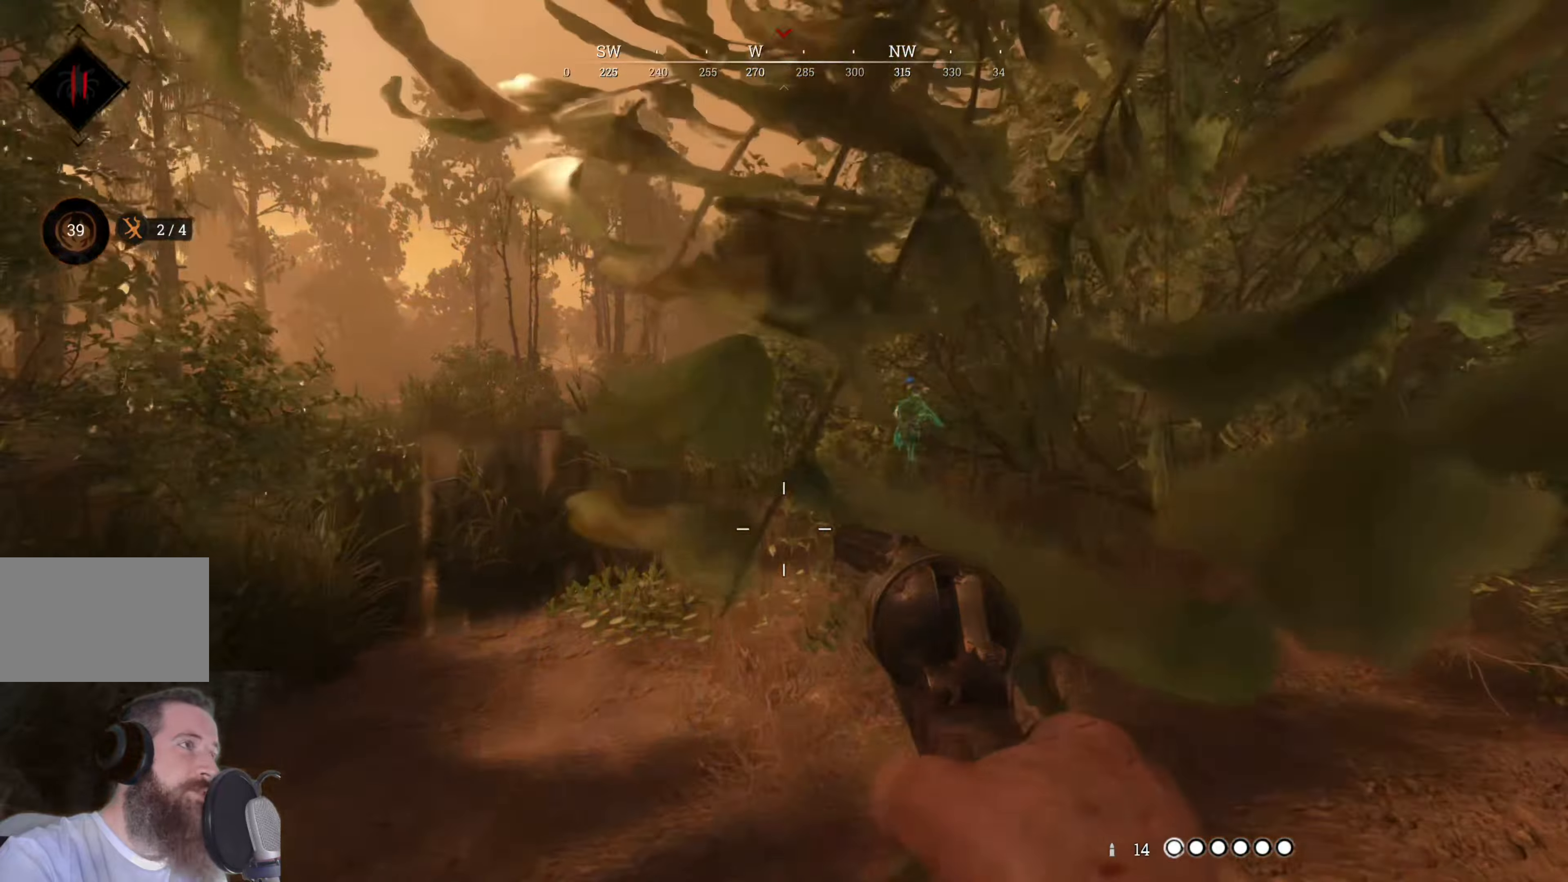
{"keys": ["shift", "w"], "mouse": [], "events": [[20, "shift", "down"]]}
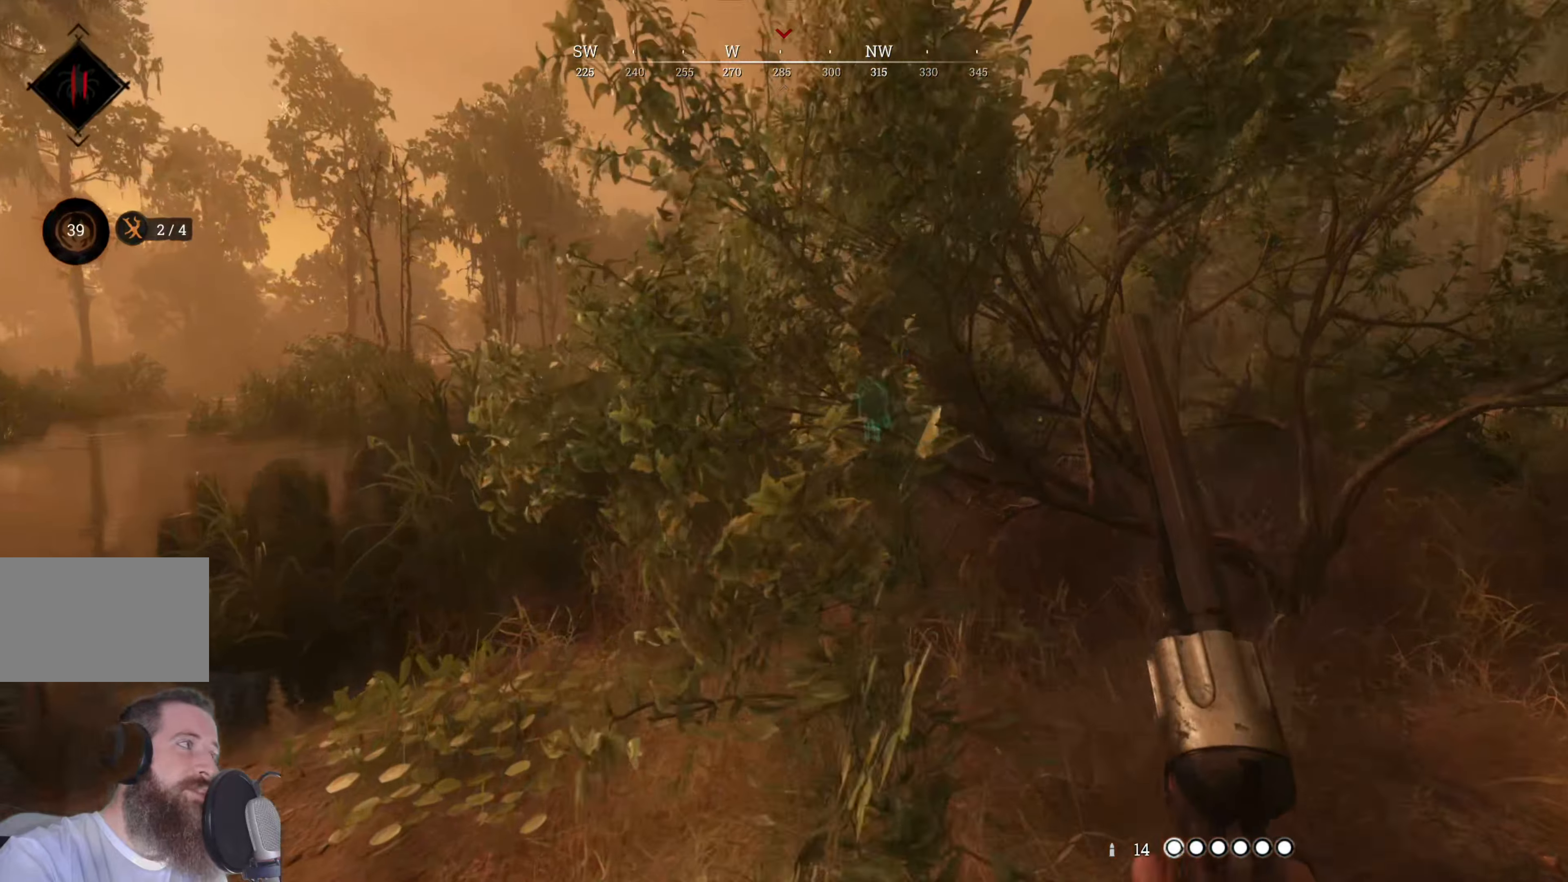
{"keys": ["shift", "w"], "mouse": [], "events": []}
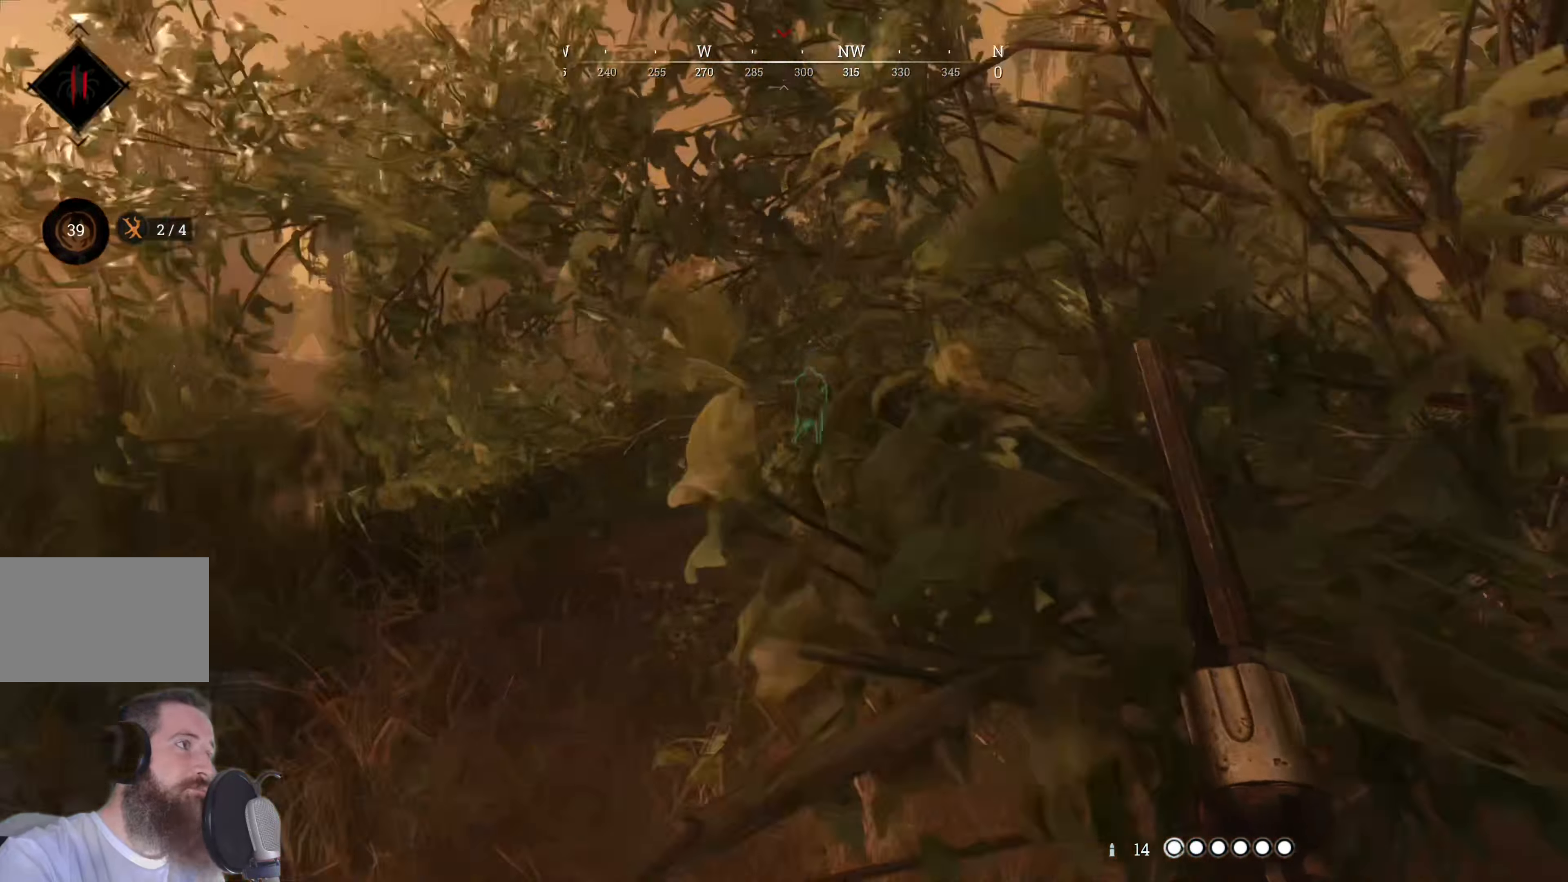
{"keys": ["shift", "w"], "mouse": [], "events": []}
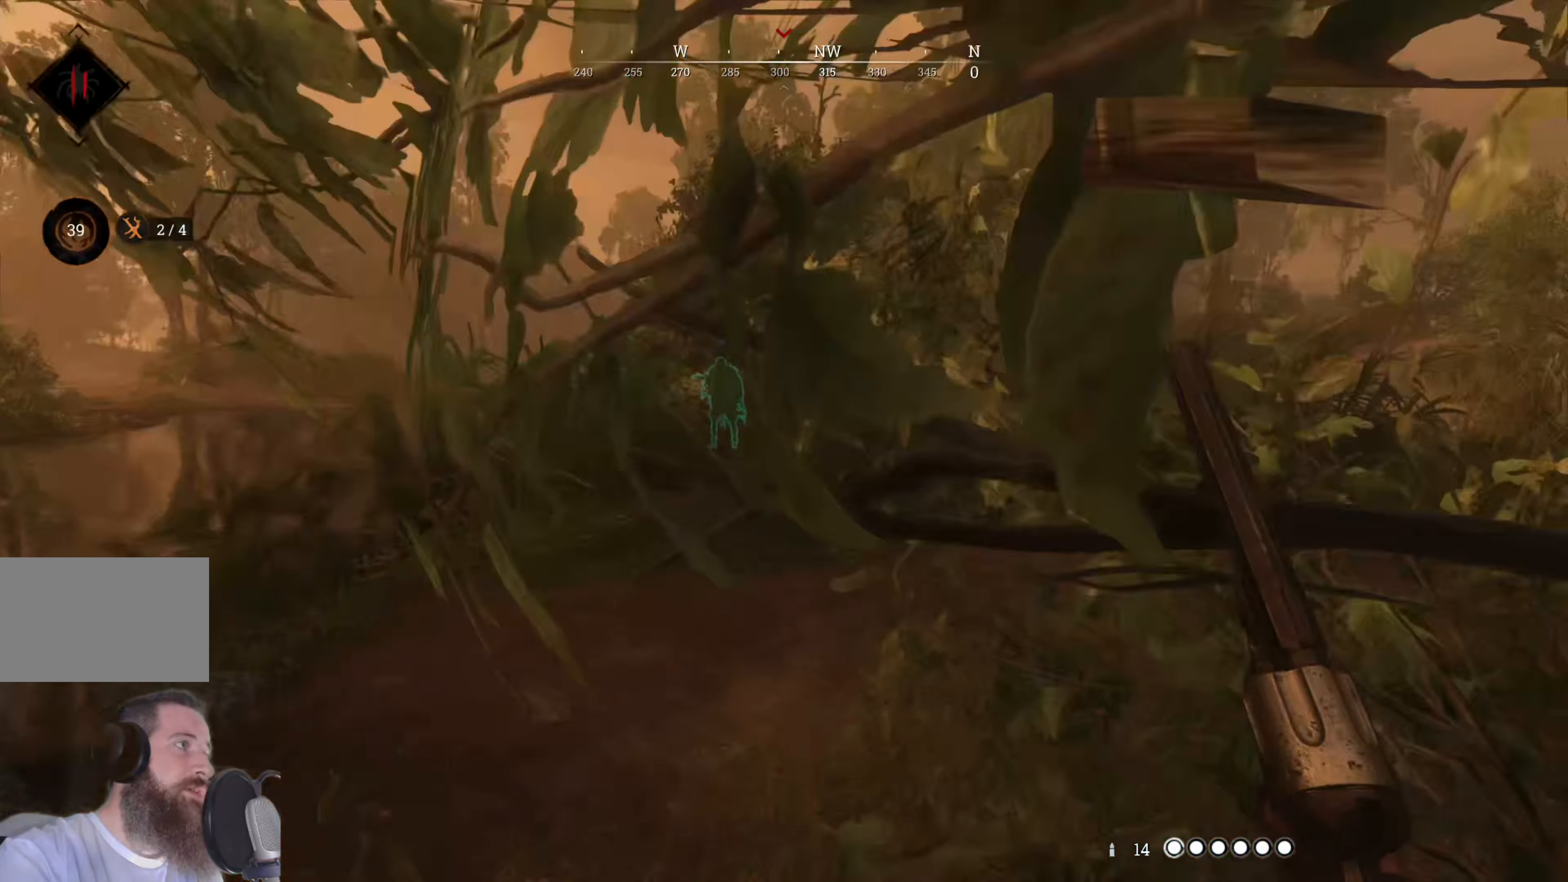
{"keys": ["w"], "mouse": [], "events": [[280, "shift", "up"]]}
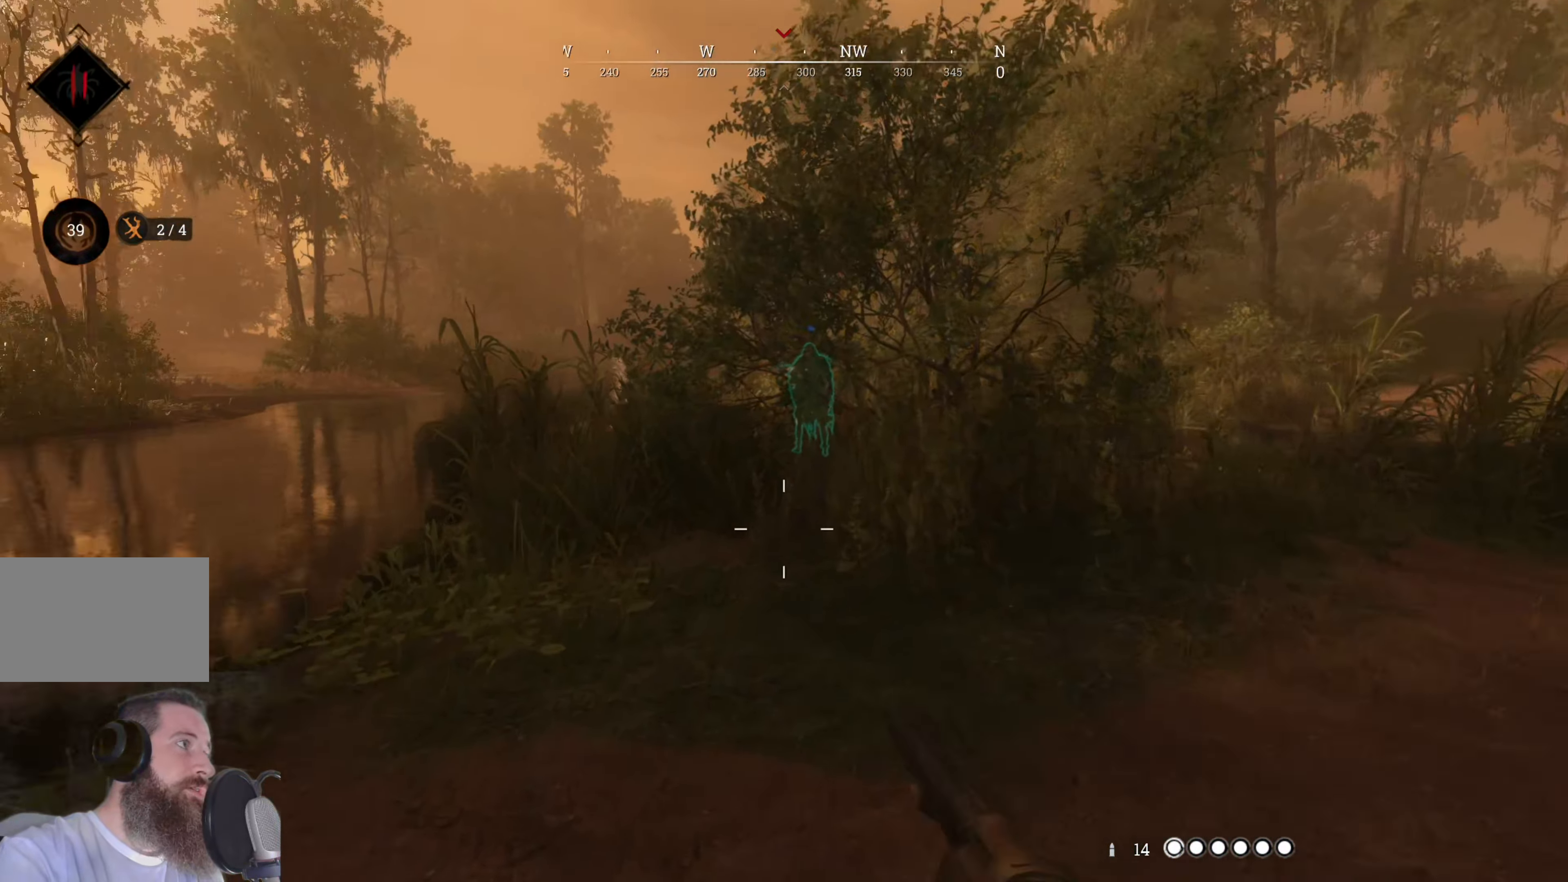
{"keys": ["d", "w"], "mouse": [], "events": [[20, "d", "down"]]}
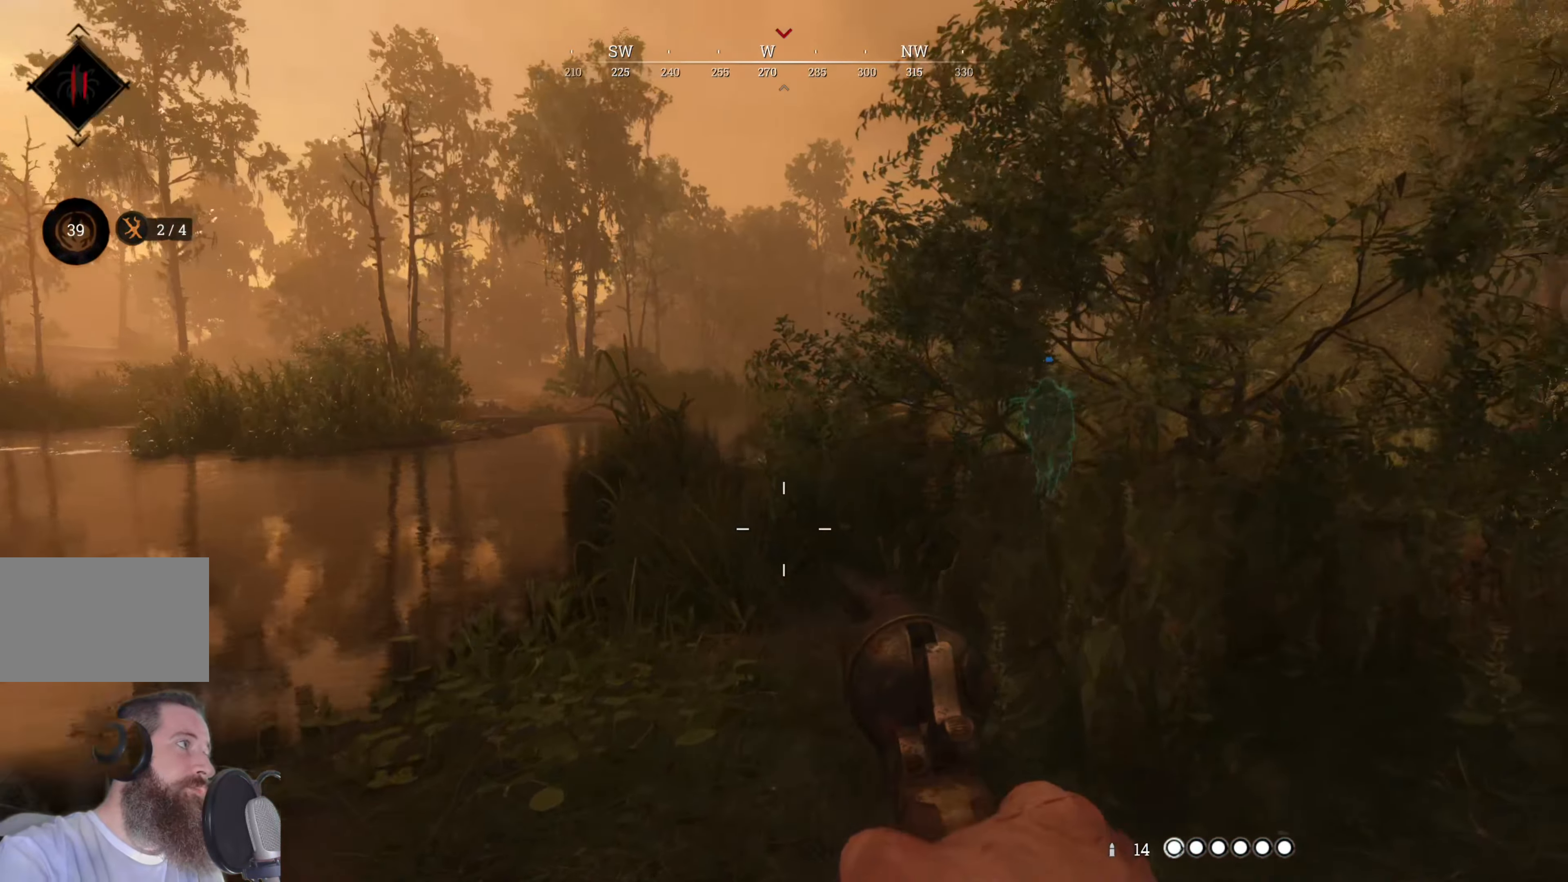
{"keys": ["d", "w"], "mouse": [], "events": []}
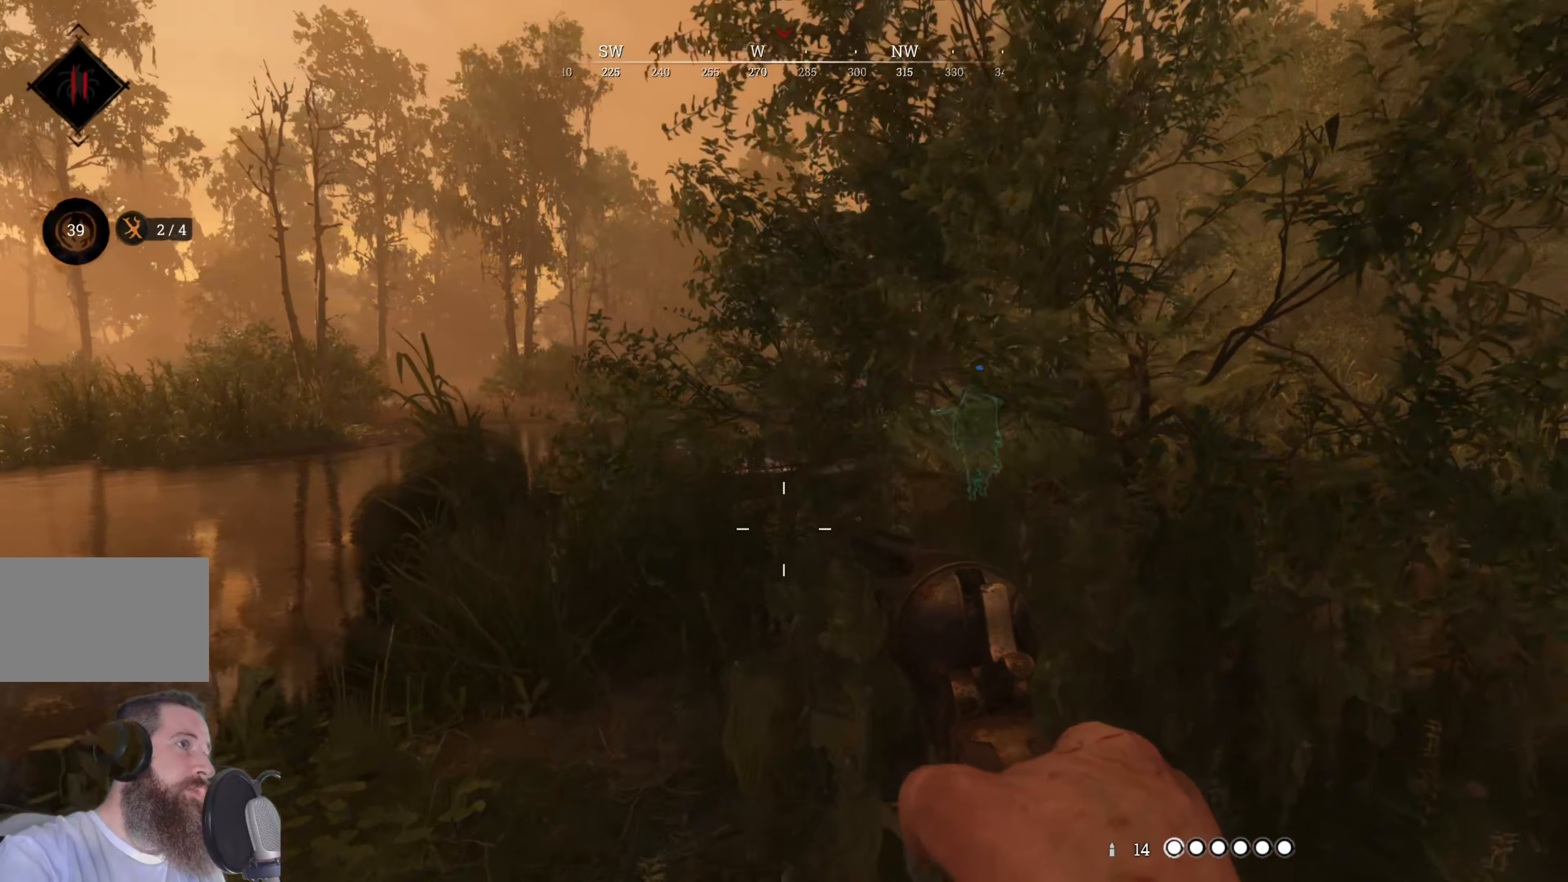
{"keys": ["w"], "mouse": [], "events": [[380, "d", "up"]]}
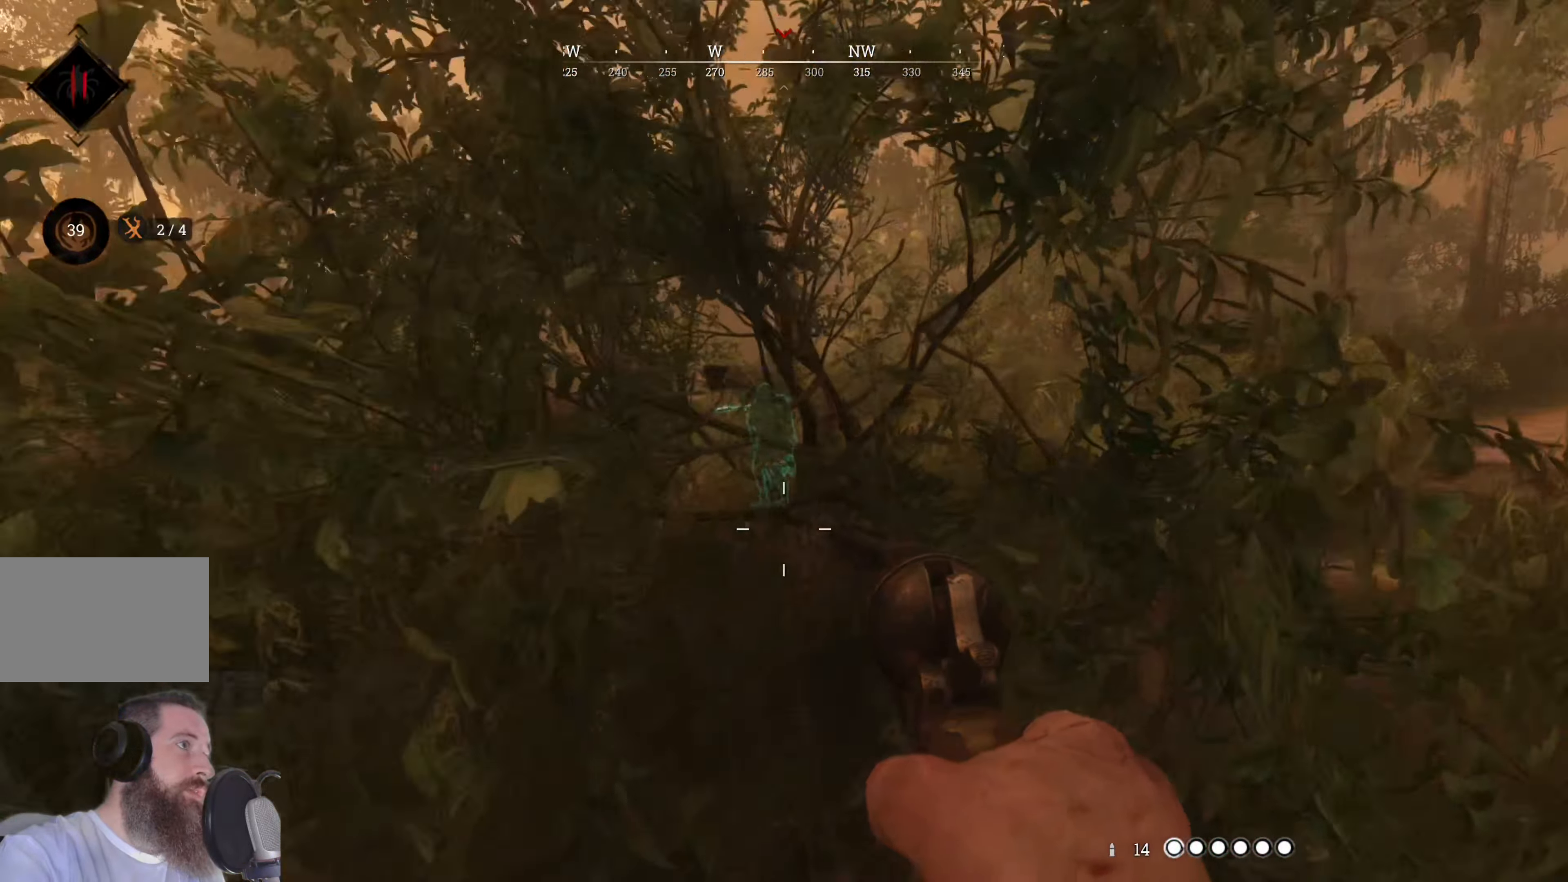
{"keys": ["d", "w"], "mouse": [], "events": [[120, "d", "down"]]}
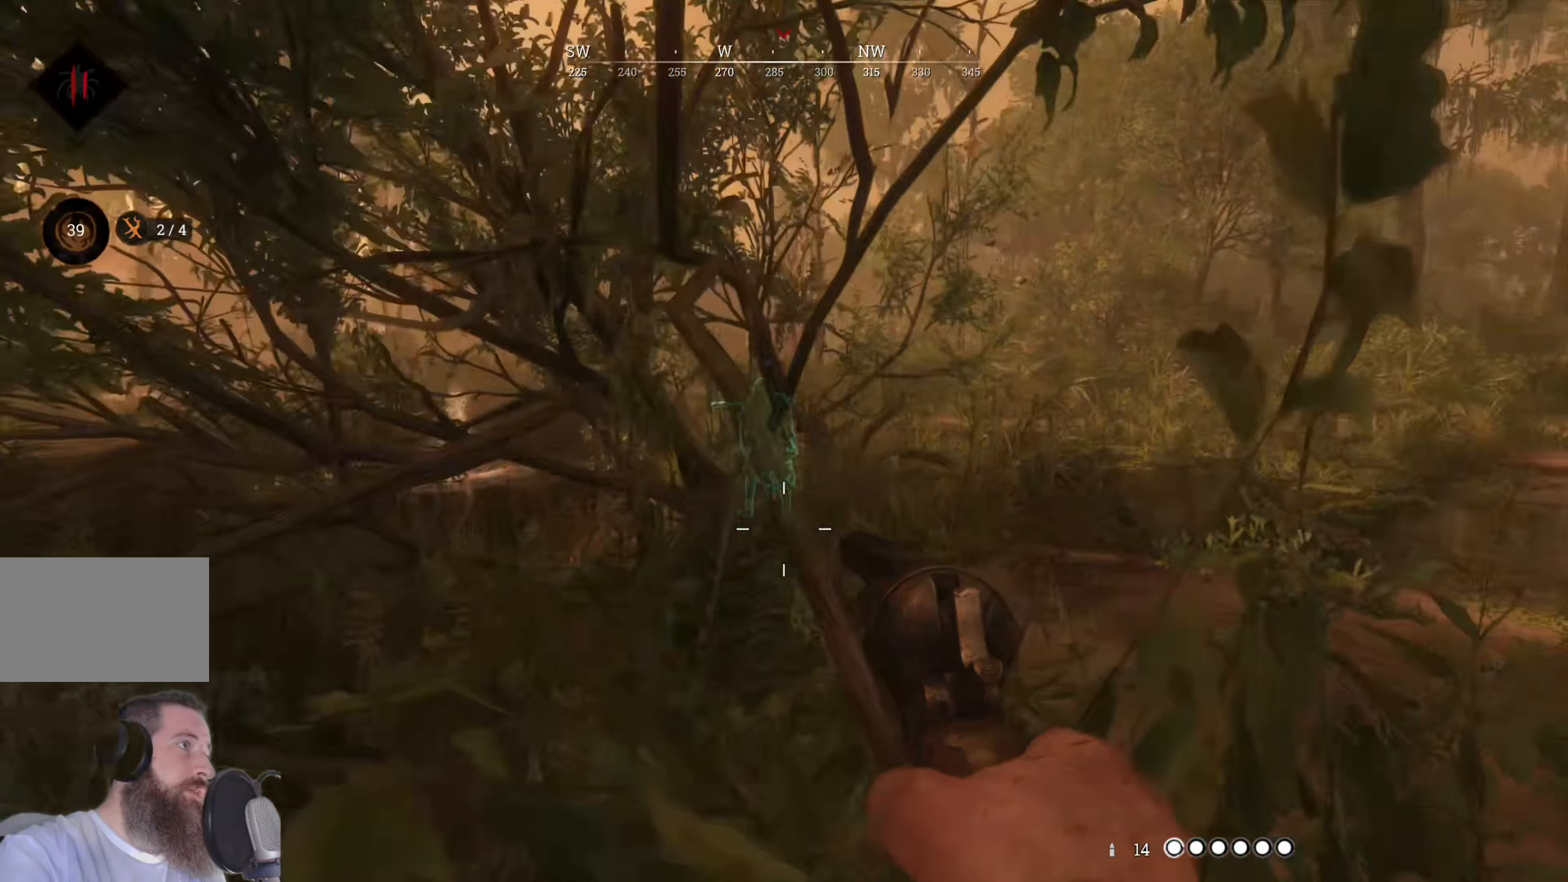
{"keys": ["d", "w"], "mouse": [], "events": []}
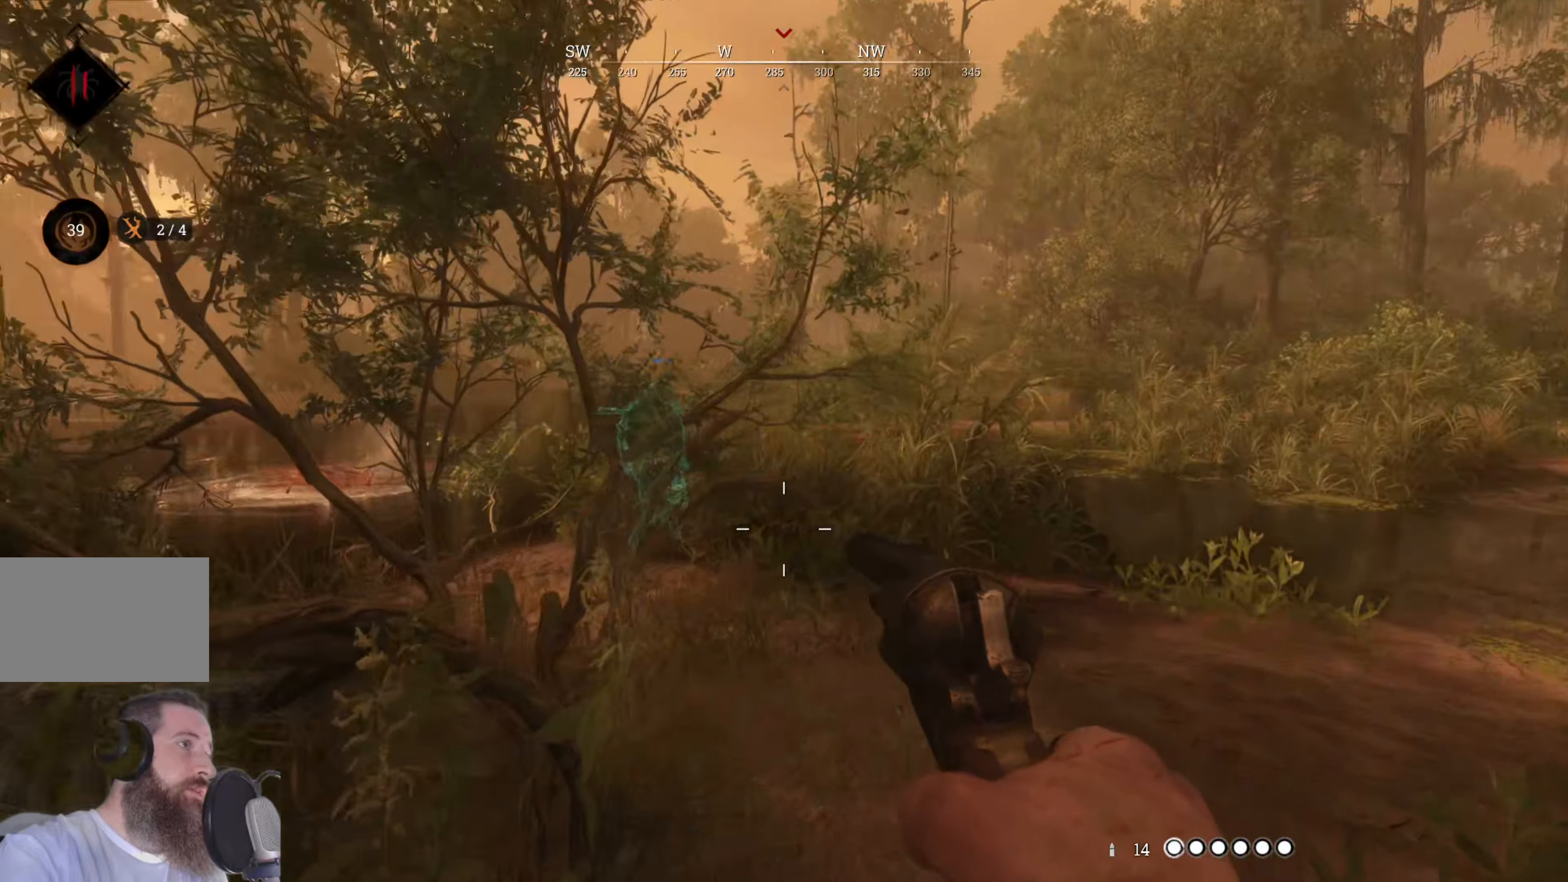
{"keys": ["d", "w"], "mouse": [], "events": [[100, "d", "up"], [380, "d", "down"]]}
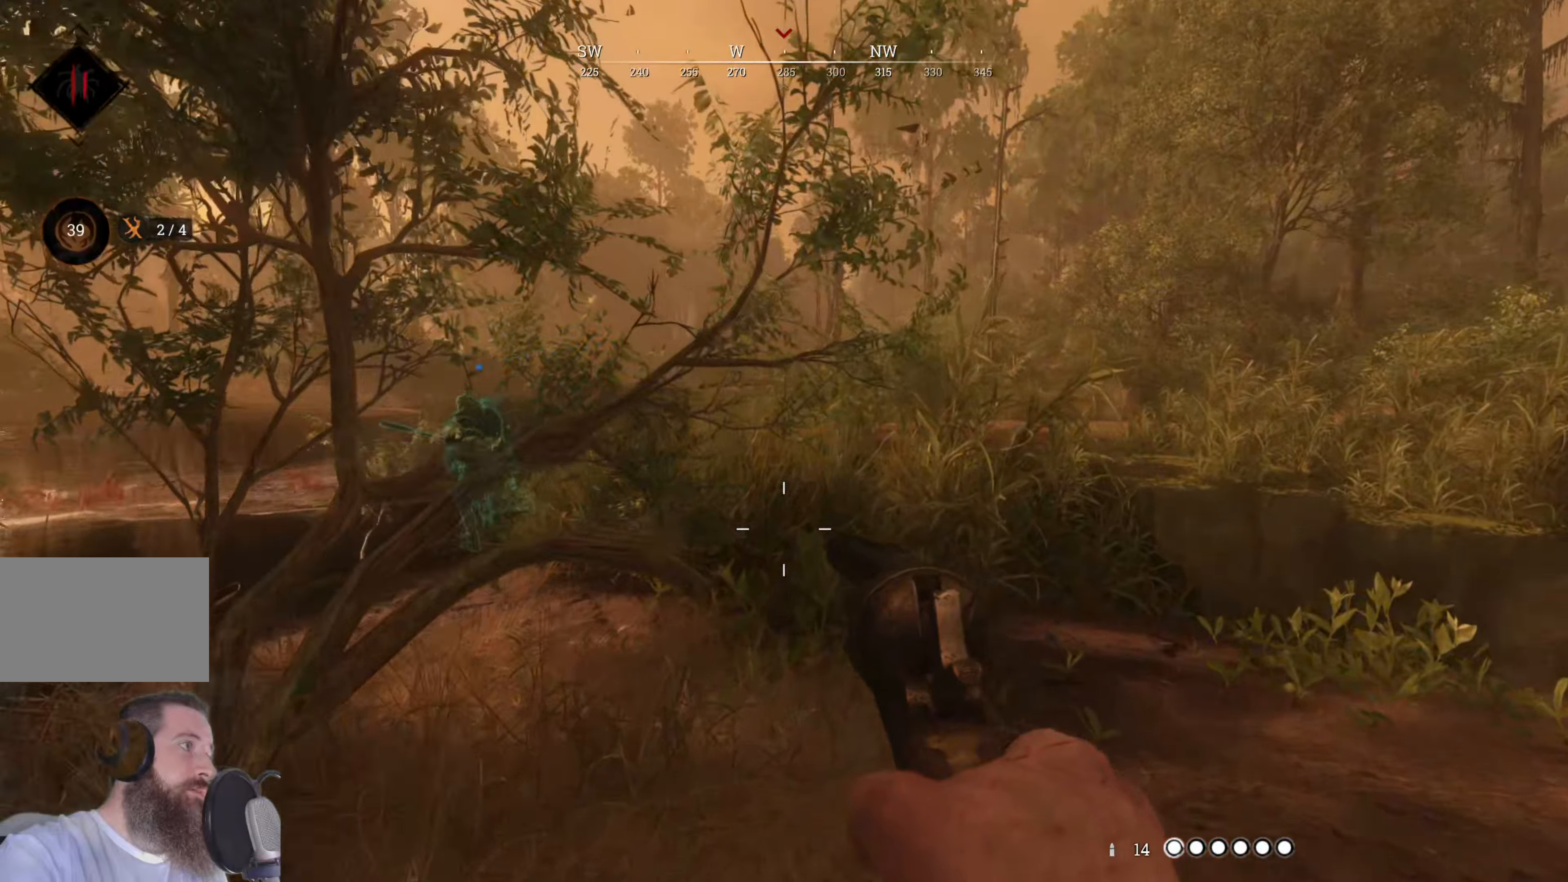
{"keys": ["w"], "mouse": [], "events": [[480, "d", "up"]]}
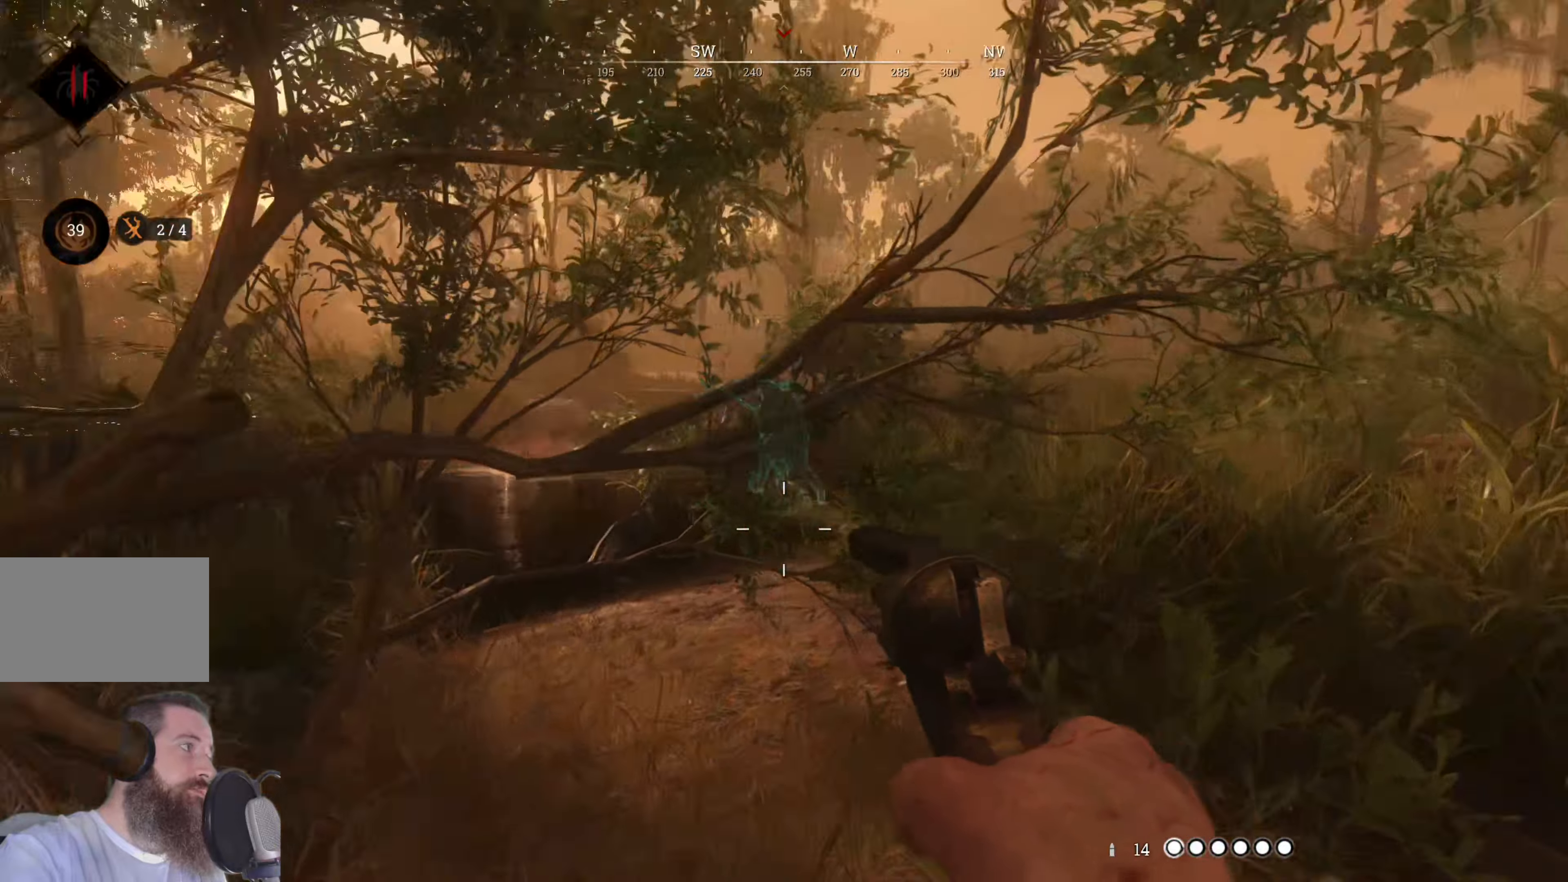
{"keys": ["d", "w"], "mouse": [], "events": [[360, "d", "down"]]}
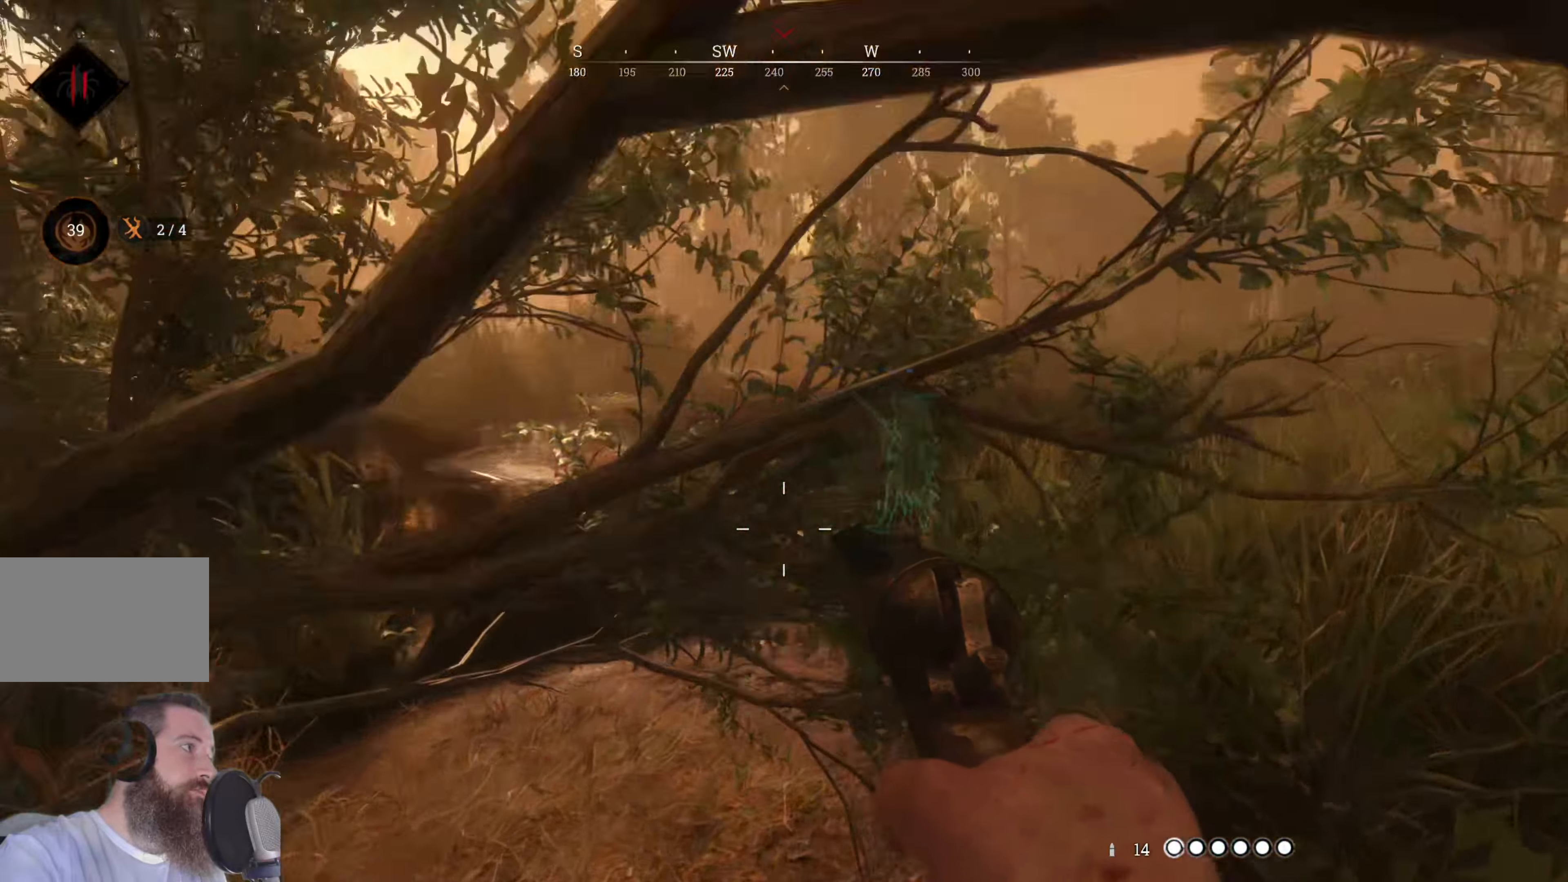
{"keys": ["w"], "mouse": [], "events": [[60, "d", "up"]]}
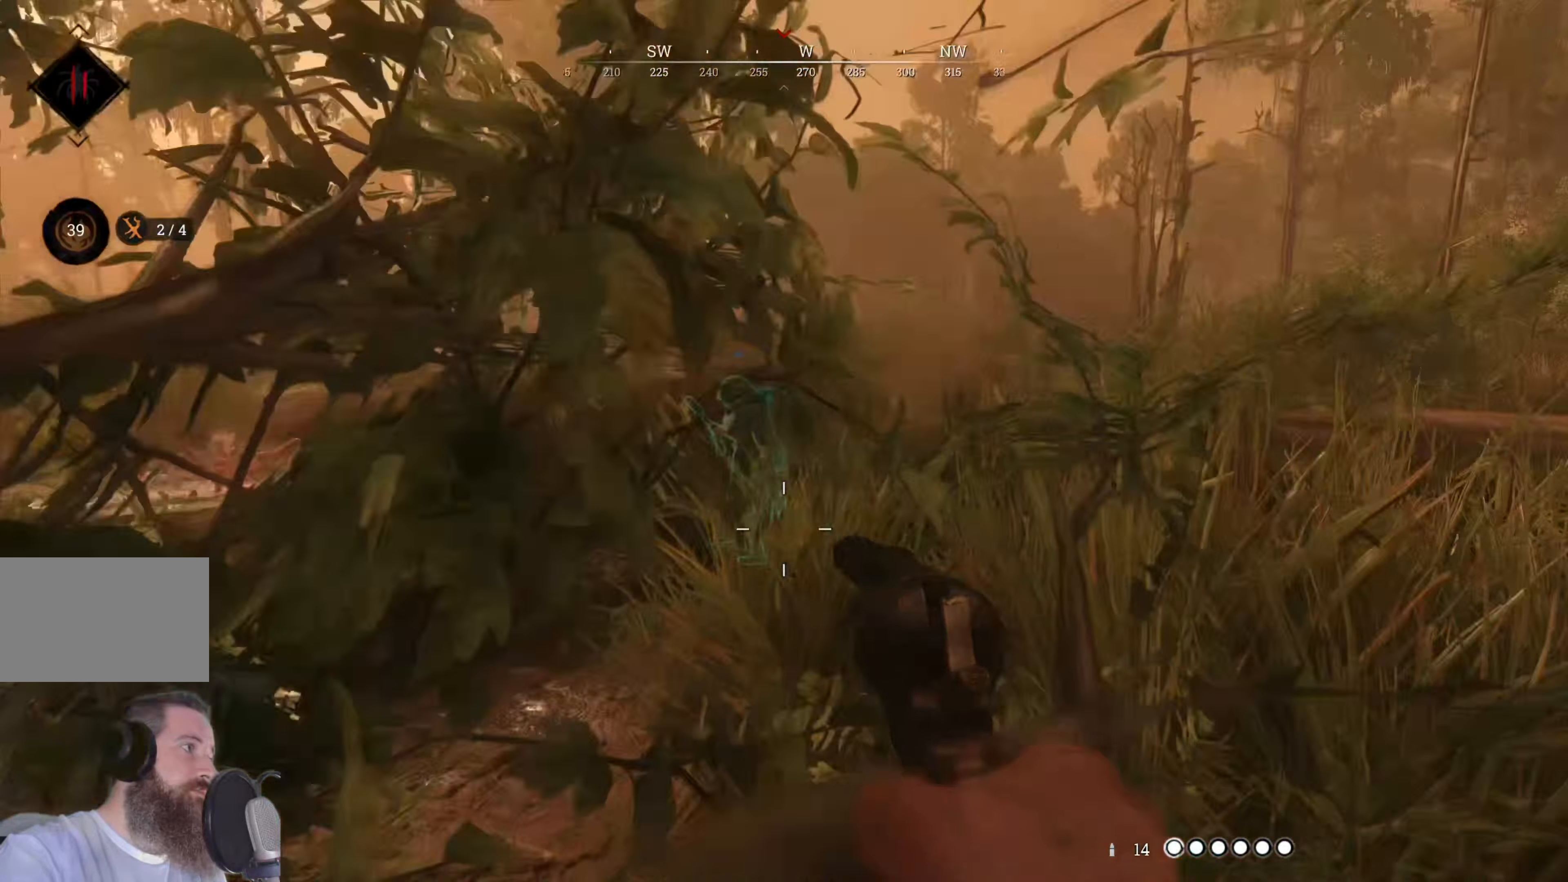
{"keys": ["w"], "mouse": [], "events": [[400, "w", "up"], [460, "w", "down"]]}